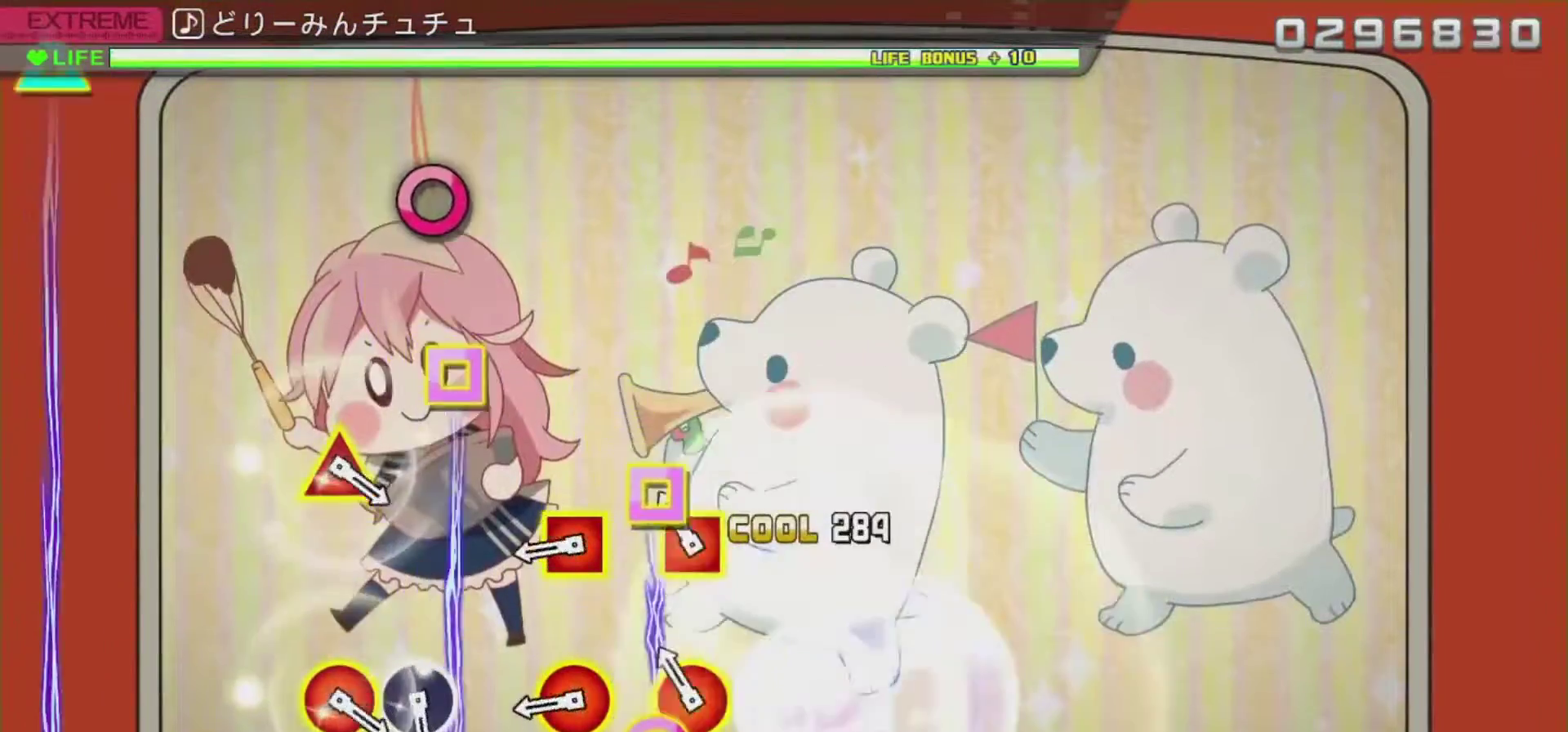
Gameplay with a controller (PlayStation layout); each line is a JSON object with the inputs held at the frame after it. "events" lists button and stick changes between this image and that frame as [ms after this image, input, new state], when the widget could be followed in between.
{"buttons": [], "left_stick": "center", "right_stick": "center", "events": [[67, "R1", "up"], [217, "R1", "down"], [450, "R1", "up"]]}
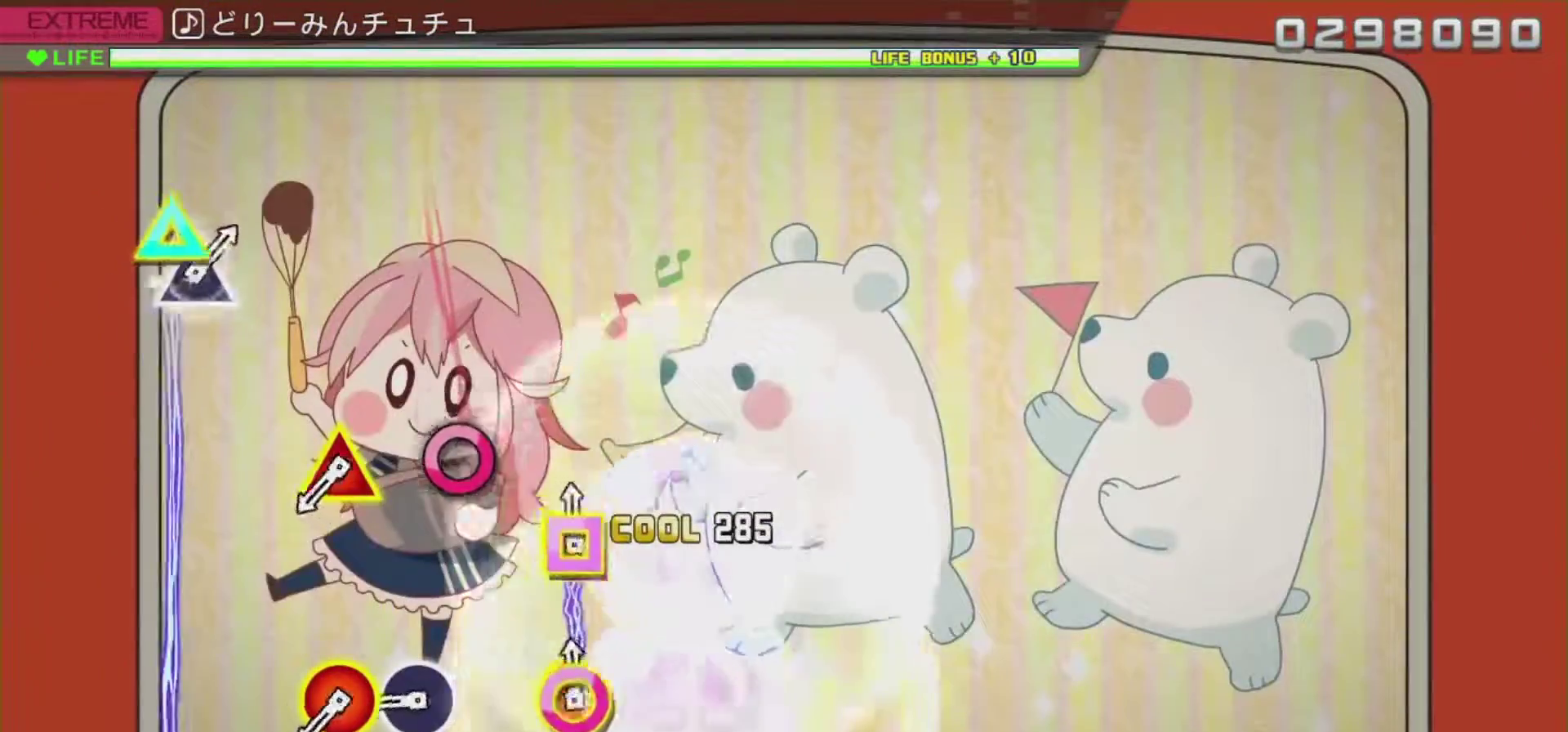
{"buttons": [], "left_stick": "center", "right_stick": "center", "events": [[50, "R1", "down"], [267, "R1", "up"]]}
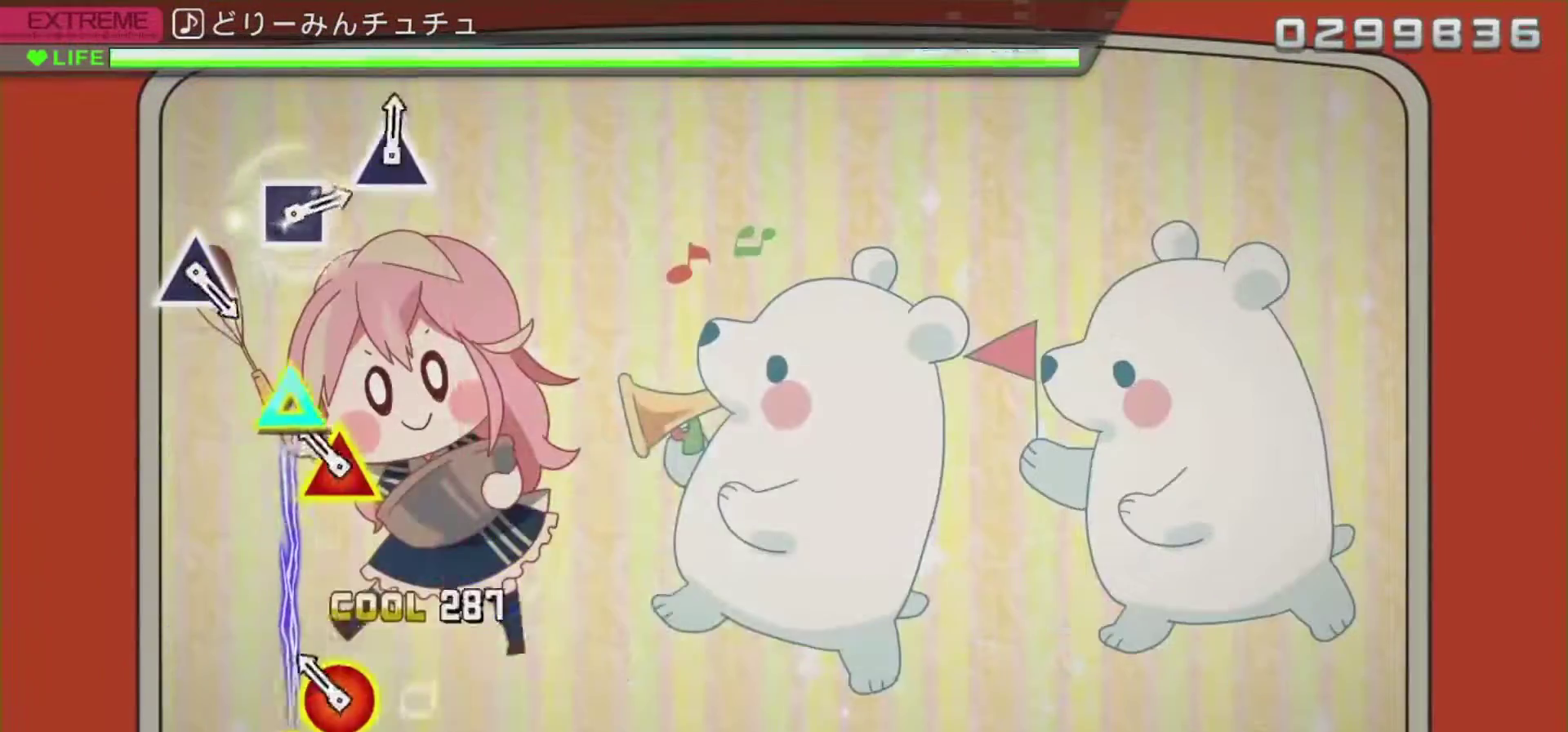
{"buttons": [], "left_stick": "center", "right_stick": "center", "events": [[17, "CIRCLE", "down"], [150, "CIRCLE", "up"], [250, "CIRCLE", "down"], [250, "DPAD_UP", "down"], [450, "CIRCLE", "up"], [484, "DPAD_UP", "up"]]}
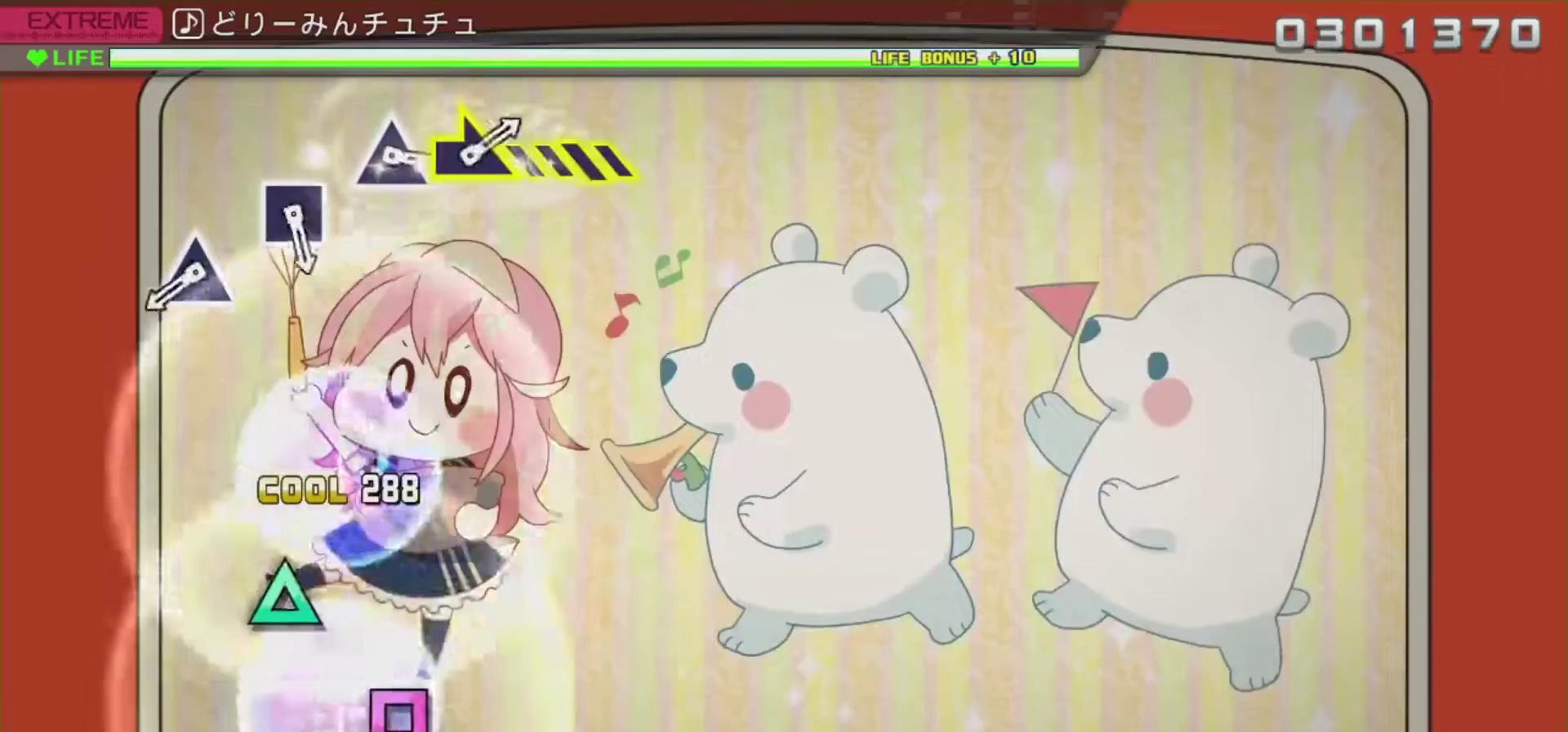
{"buttons": [], "left_stick": "center", "right_stick": "center", "events": []}
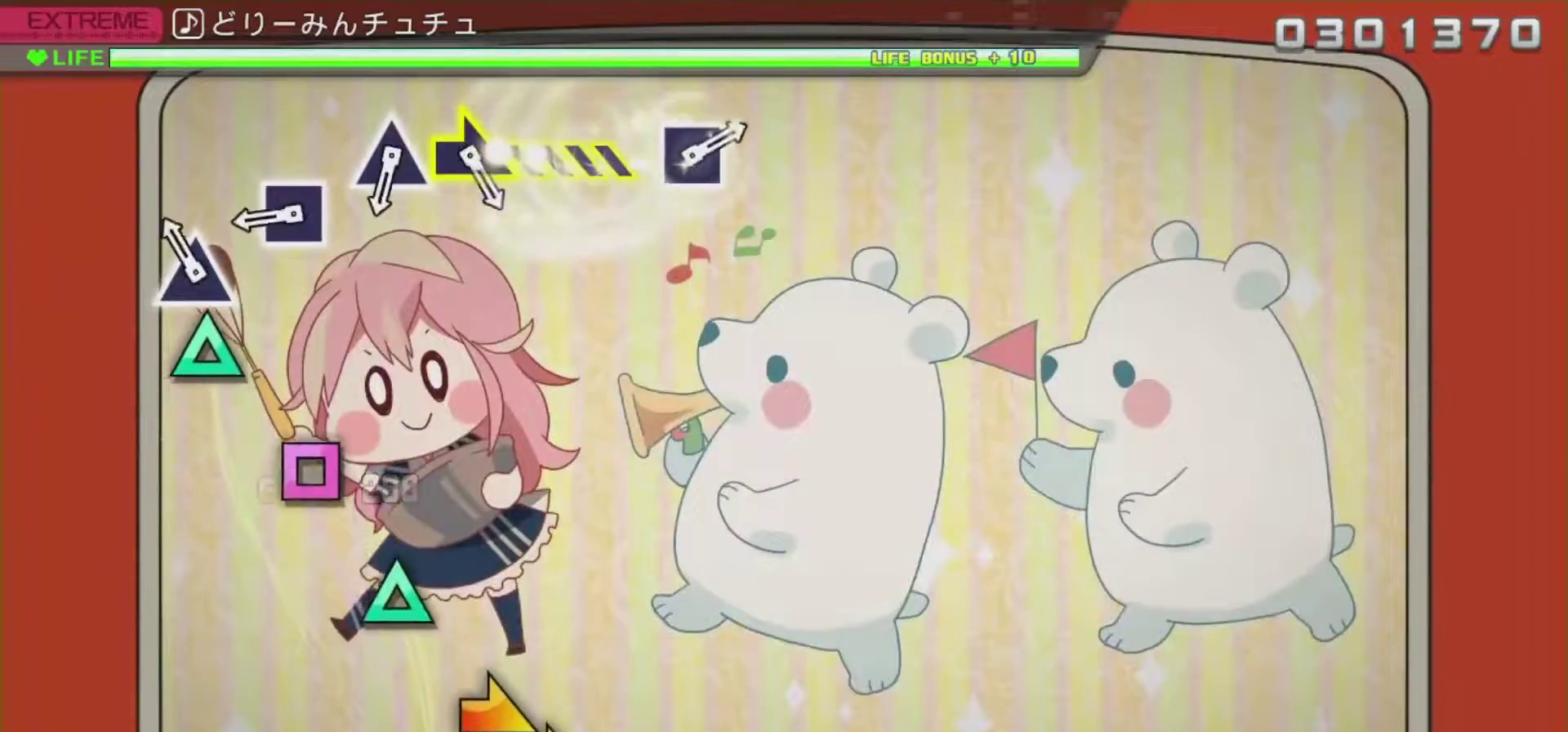
{"buttons": [], "left_stick": "center", "right_stick": "center", "events": [[200, "TRIANGLE", "down"], [417, "TRIANGLE", "up"]]}
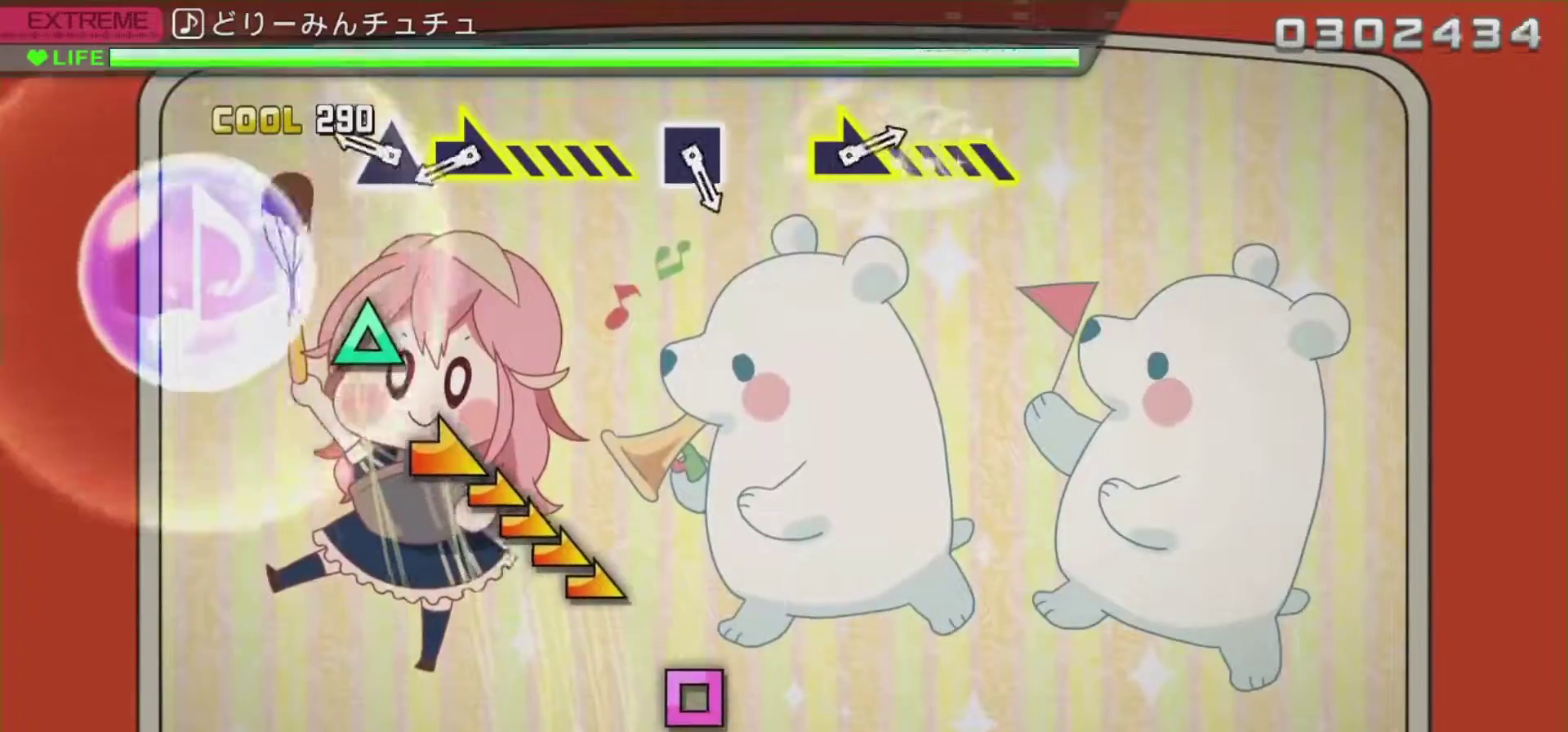
{"buttons": ["TRIANGLE"], "left_stick": "center", "right_stick": "center", "events": [[34, "SQUARE", "down"], [251, "SQUARE", "up"], [401, "TRIANGLE", "down"]]}
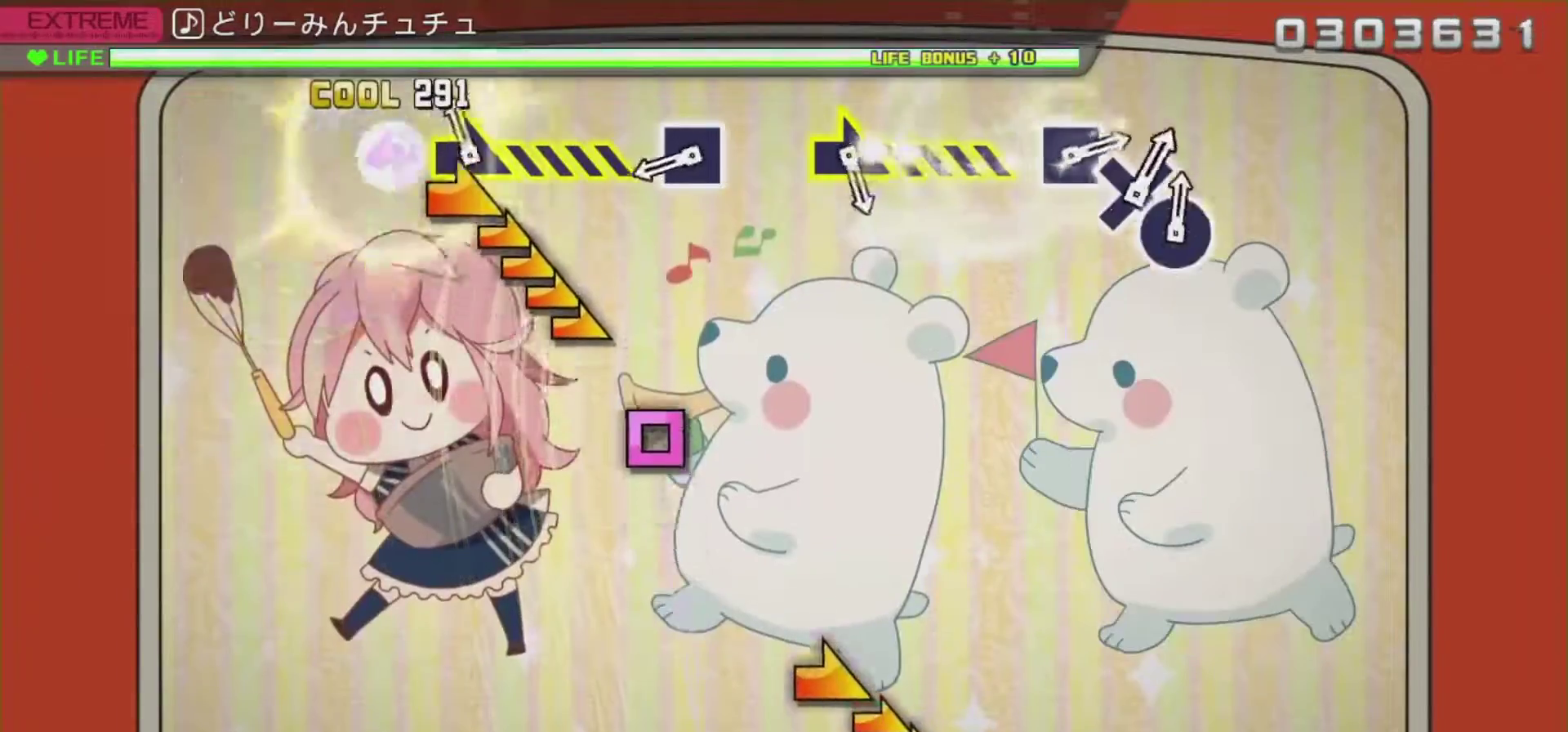
{"buttons": [], "left_stick": "center", "right_stick": "center", "events": [[67, "TRIANGLE", "up"], [117, "left_stick", "right"], [467, "left_stick", "center"]]}
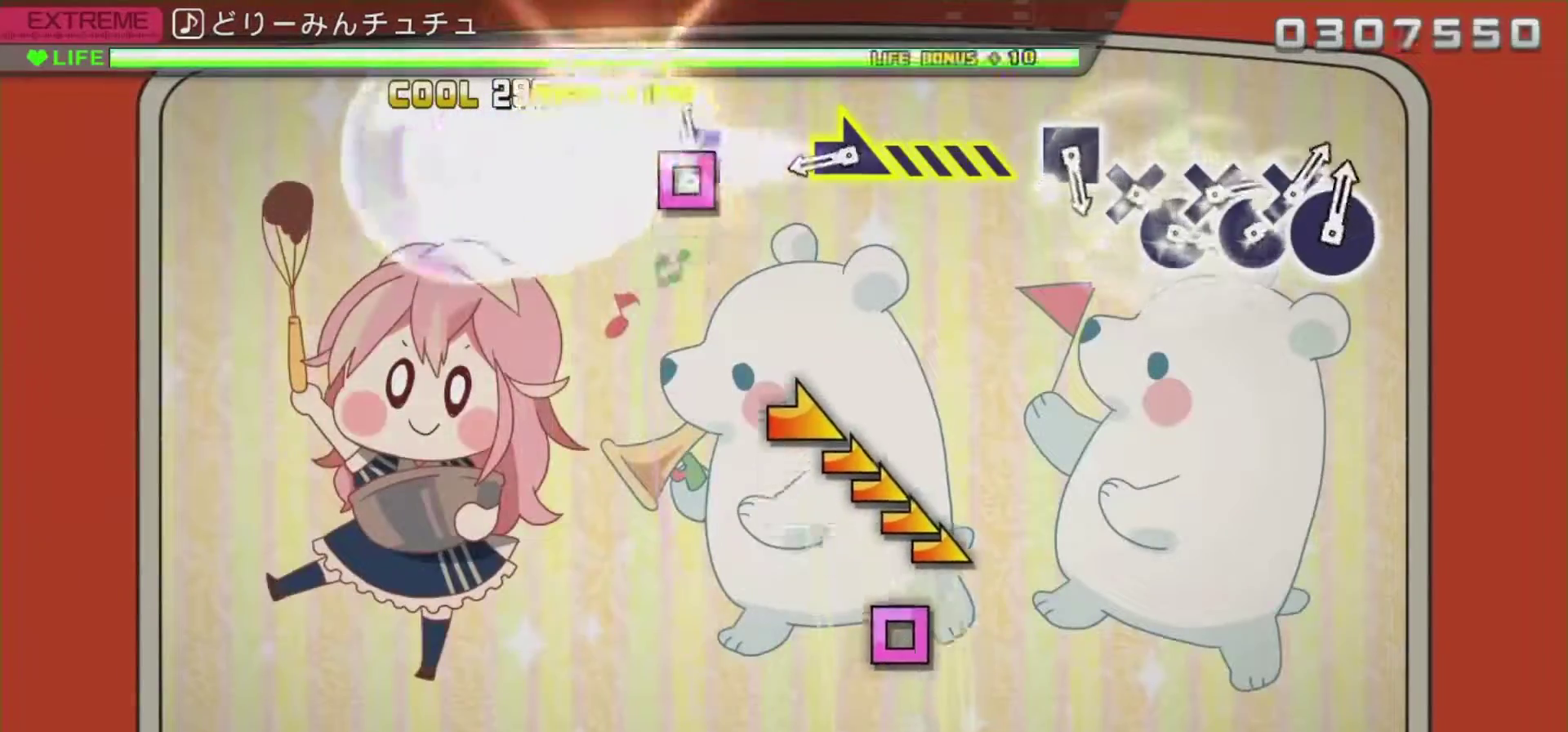
{"buttons": [], "left_stick": "center", "right_stick": "center", "events": [[84, "SQUARE", "down"], [317, "SQUARE", "up"]]}
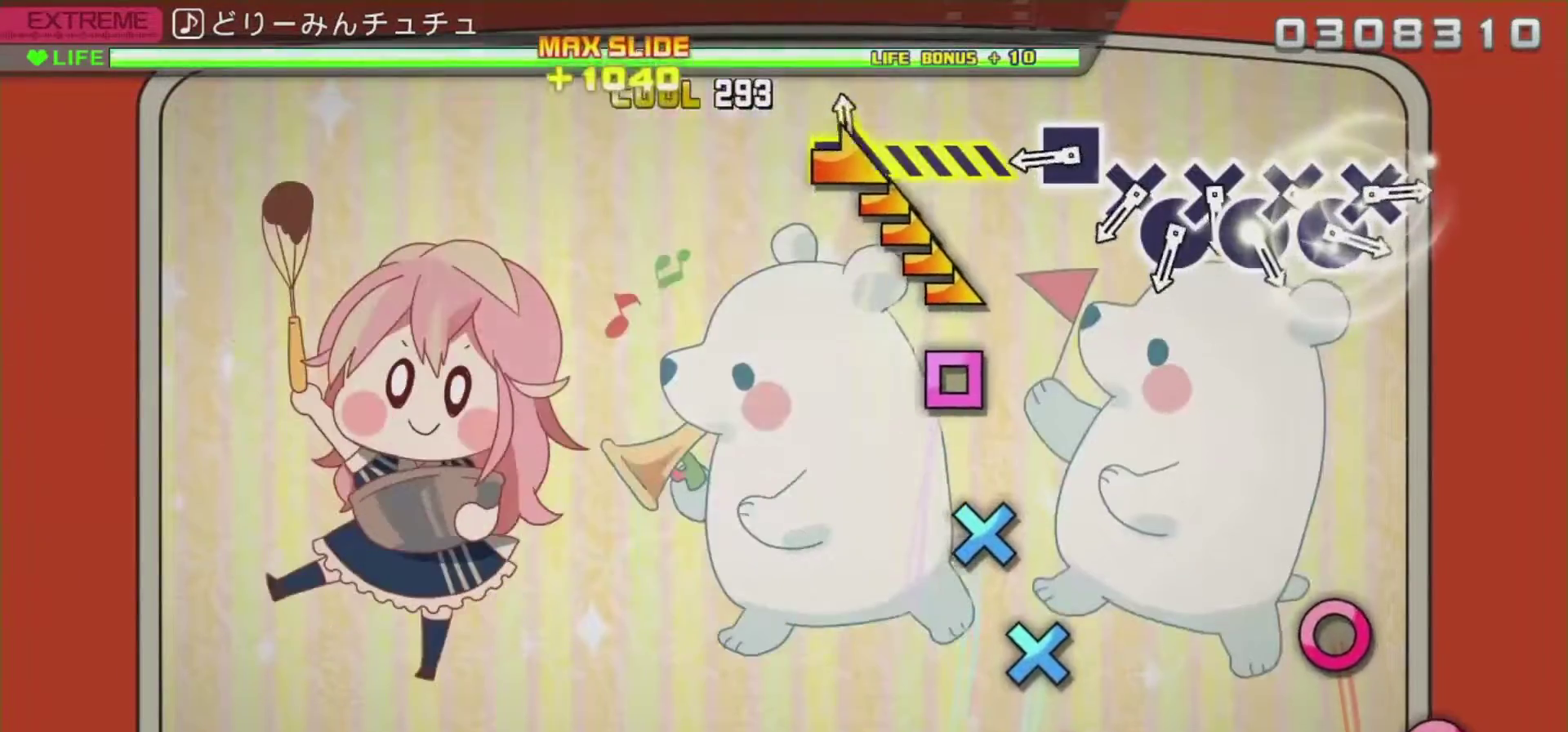
{"buttons": [], "left_stick": "center", "right_stick": "center", "events": [[67, "left_stick", "right"], [434, "left_stick", "center"]]}
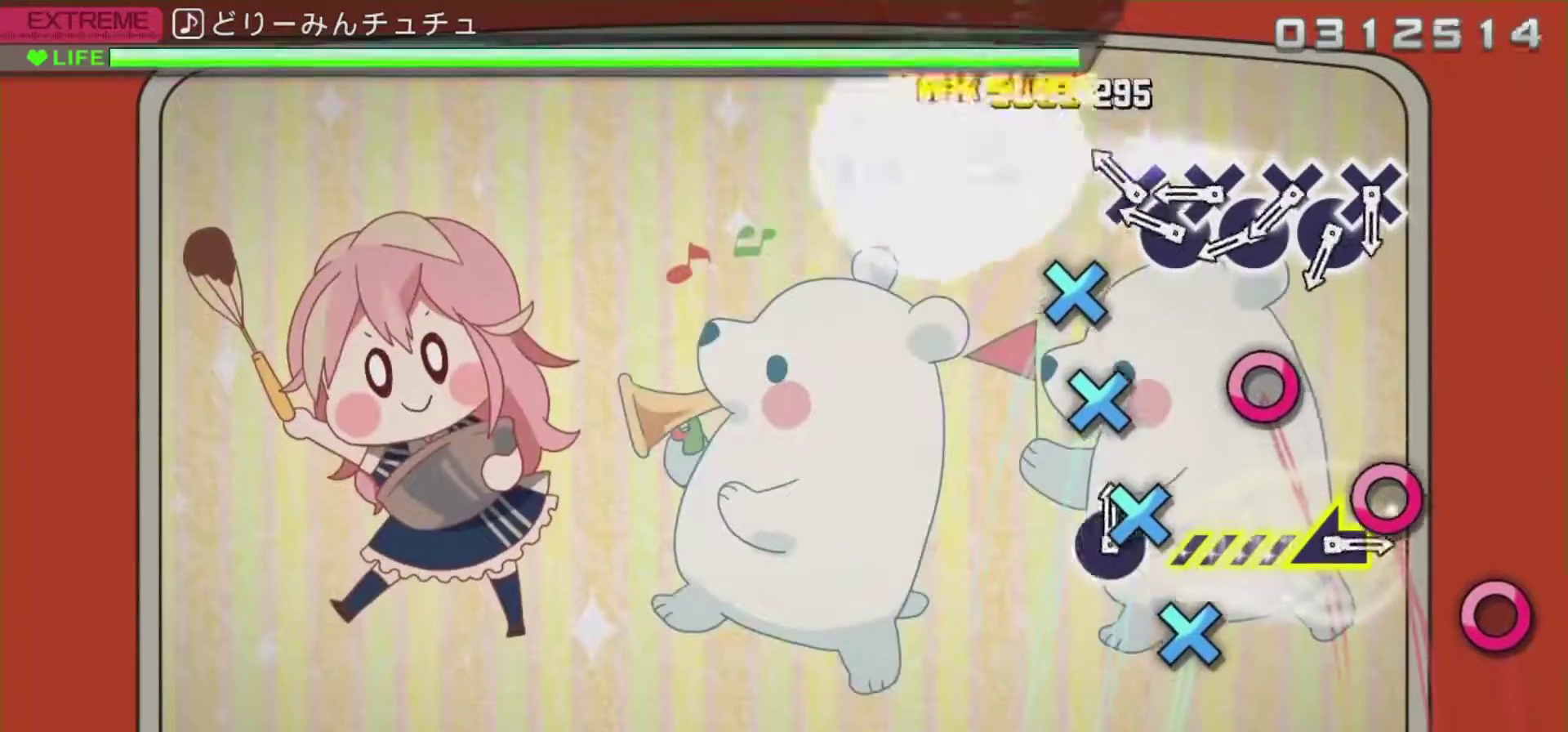
{"buttons": ["CROSS"], "left_stick": "center", "right_stick": "center", "events": [[17, "SQUARE", "down"], [117, "SQUARE", "up"], [267, "CROSS", "down"], [367, "CROSS", "up"], [367, "DPAD_RIGHT", "down"], [484, "CROSS", "down"], [484, "DPAD_RIGHT", "up"]]}
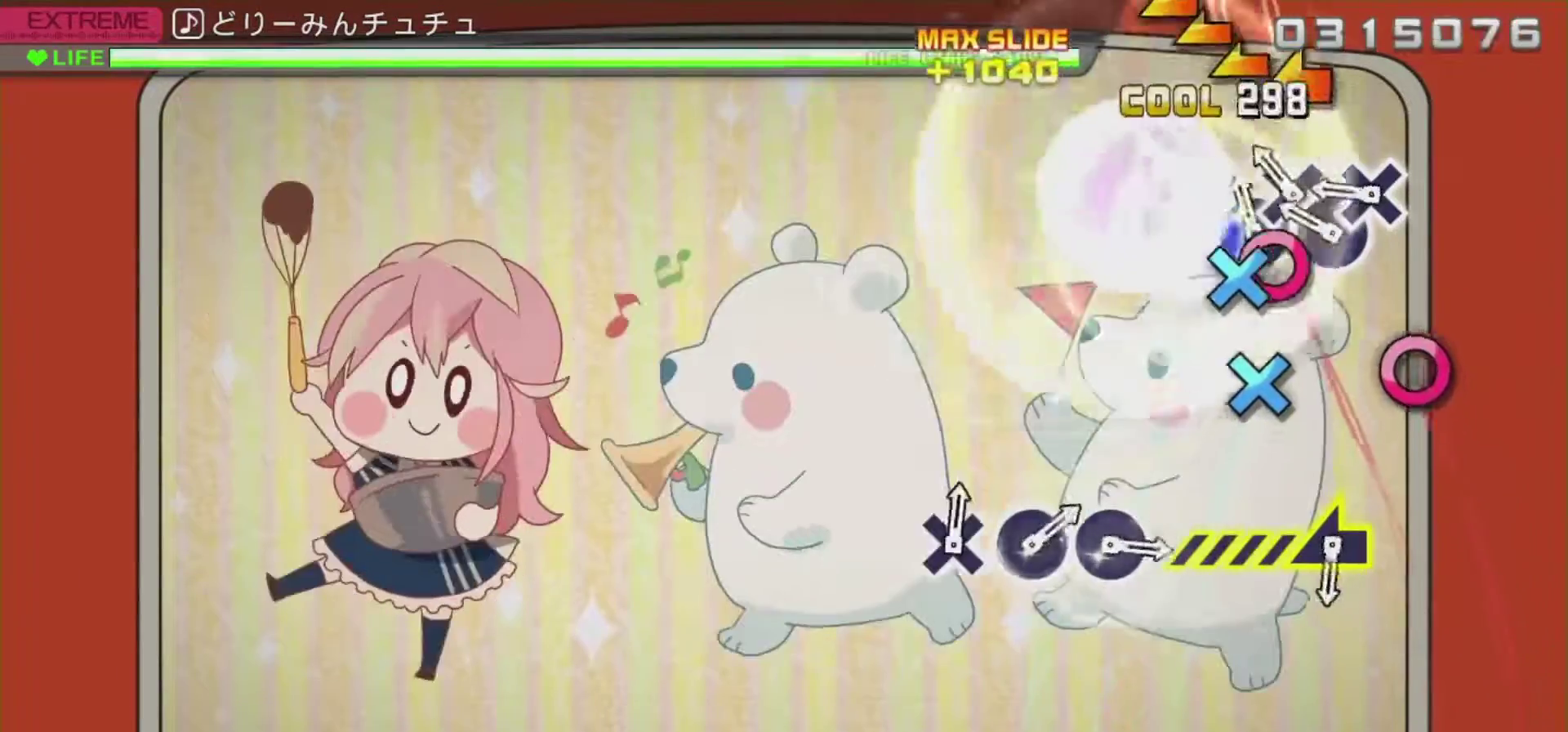
{"buttons": ["CROSS"], "left_stick": "center", "right_stick": "center", "events": [[117, "CROSS", "up"], [117, "DPAD_RIGHT", "down"], [200, "DPAD_RIGHT", "up"], [217, "CROSS", "down"], [350, "CROSS", "up"], [350, "DPAD_RIGHT", "down"], [467, "CROSS", "down"], [467, "DPAD_RIGHT", "up"]]}
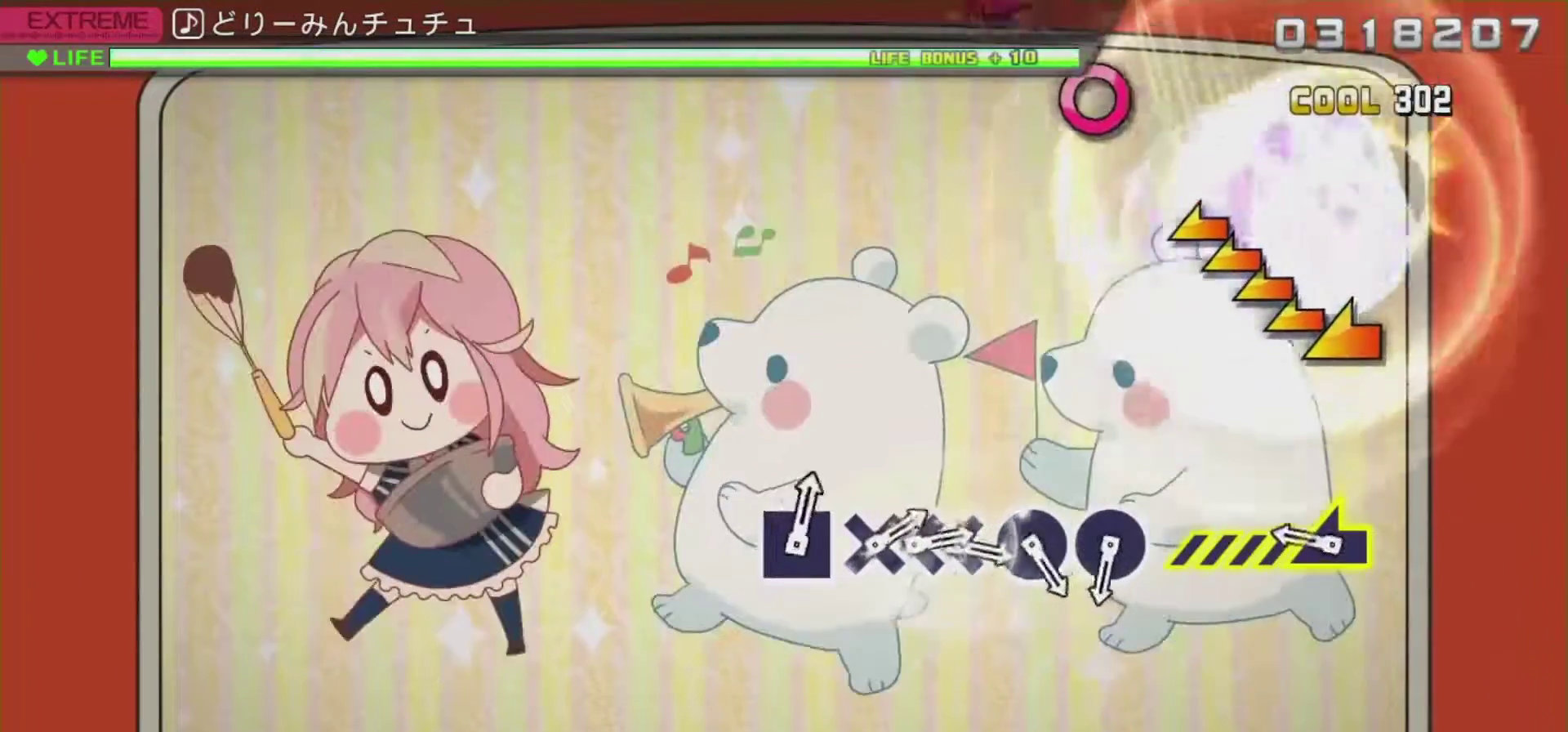
{"buttons": [], "left_stick": "center", "right_stick": "left", "events": [[100, "CROSS", "up"], [417, "right_stick", "left"]]}
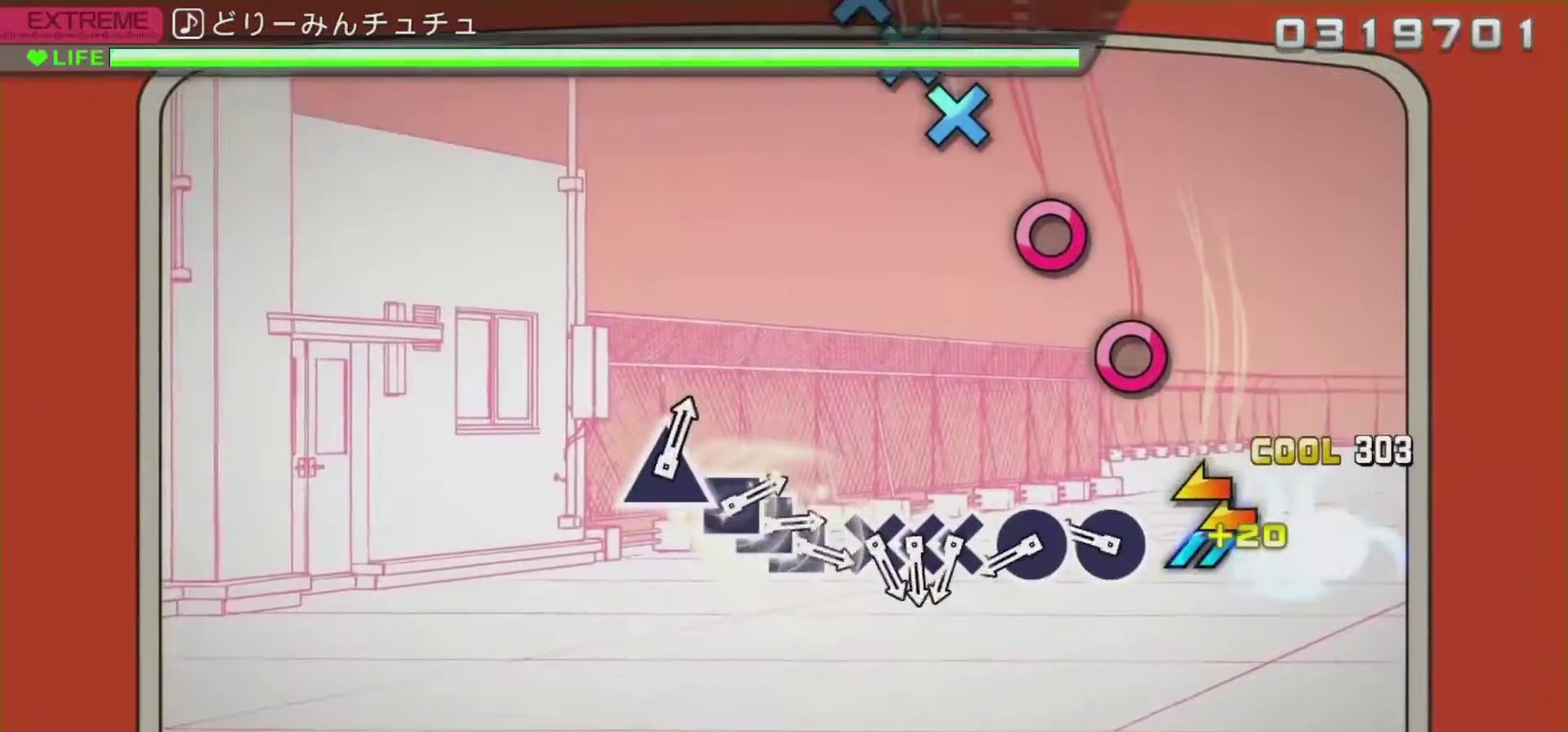
{"buttons": ["CIRCLE"], "left_stick": "center", "right_stick": "center", "events": [[250, "right_stick", "center"], [400, "CIRCLE", "down"]]}
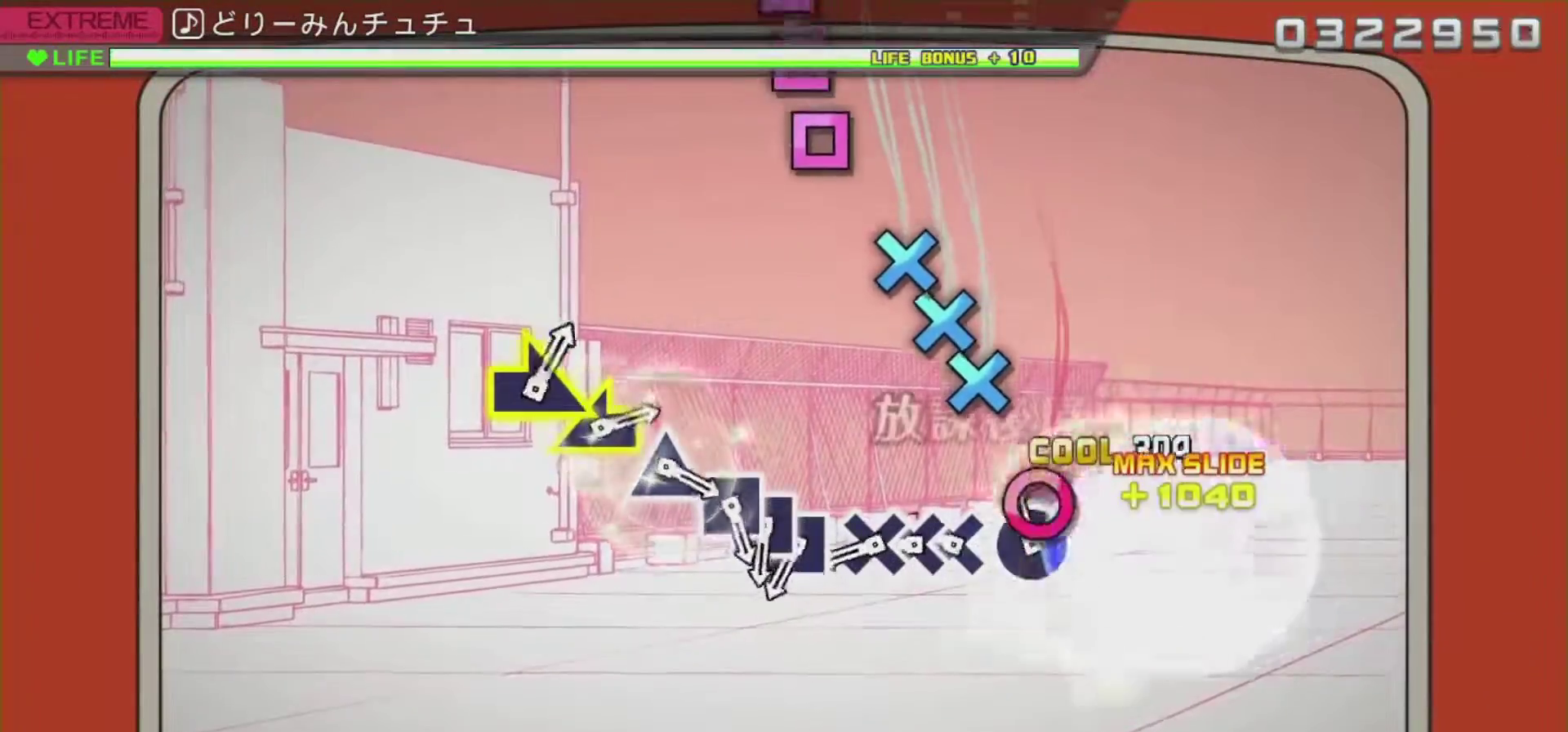
{"buttons": ["DPAD_DOWN"], "left_stick": "center", "right_stick": "center", "events": [[17, "CIRCLE", "up"], [134, "CIRCLE", "down"], [251, "CIRCLE", "up"], [351, "CROSS", "down"], [484, "CROSS", "up"], [484, "DPAD_DOWN", "down"]]}
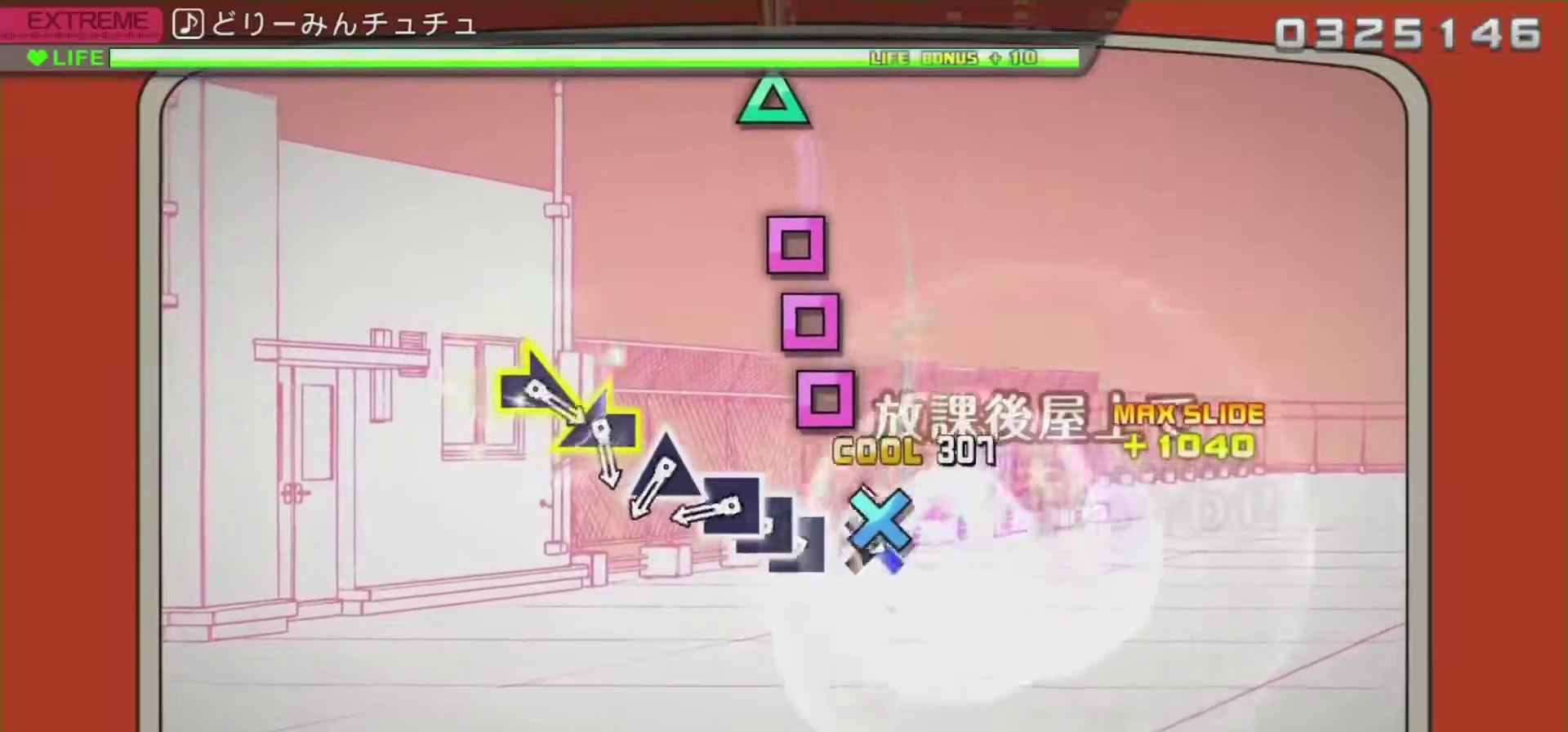
{"buttons": ["DPAD_LEFT"], "left_stick": "center", "right_stick": "center", "events": [[117, "CROSS", "down"], [183, "DPAD_DOWN", "up"], [217, "CROSS", "up"], [334, "SQUARE", "down"], [450, "DPAD_LEFT", "down"], [450, "SQUARE", "up"]]}
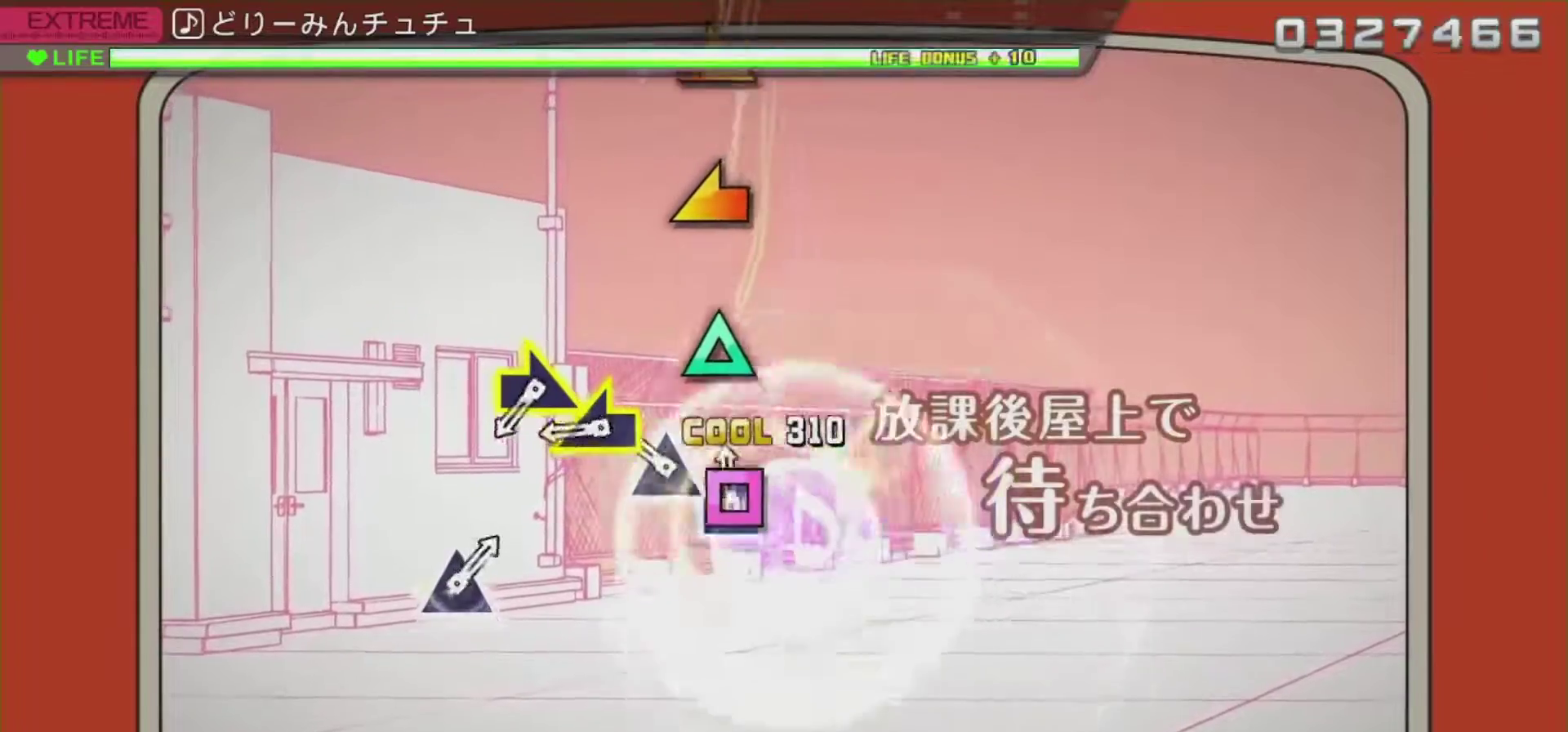
{"buttons": [], "left_stick": "center", "right_stick": "center", "events": [[84, "DPAD_LEFT", "up"], [84, "SQUARE", "down"], [201, "SQUARE", "up"], [317, "TRIANGLE", "down"], [417, "TRIANGLE", "up"]]}
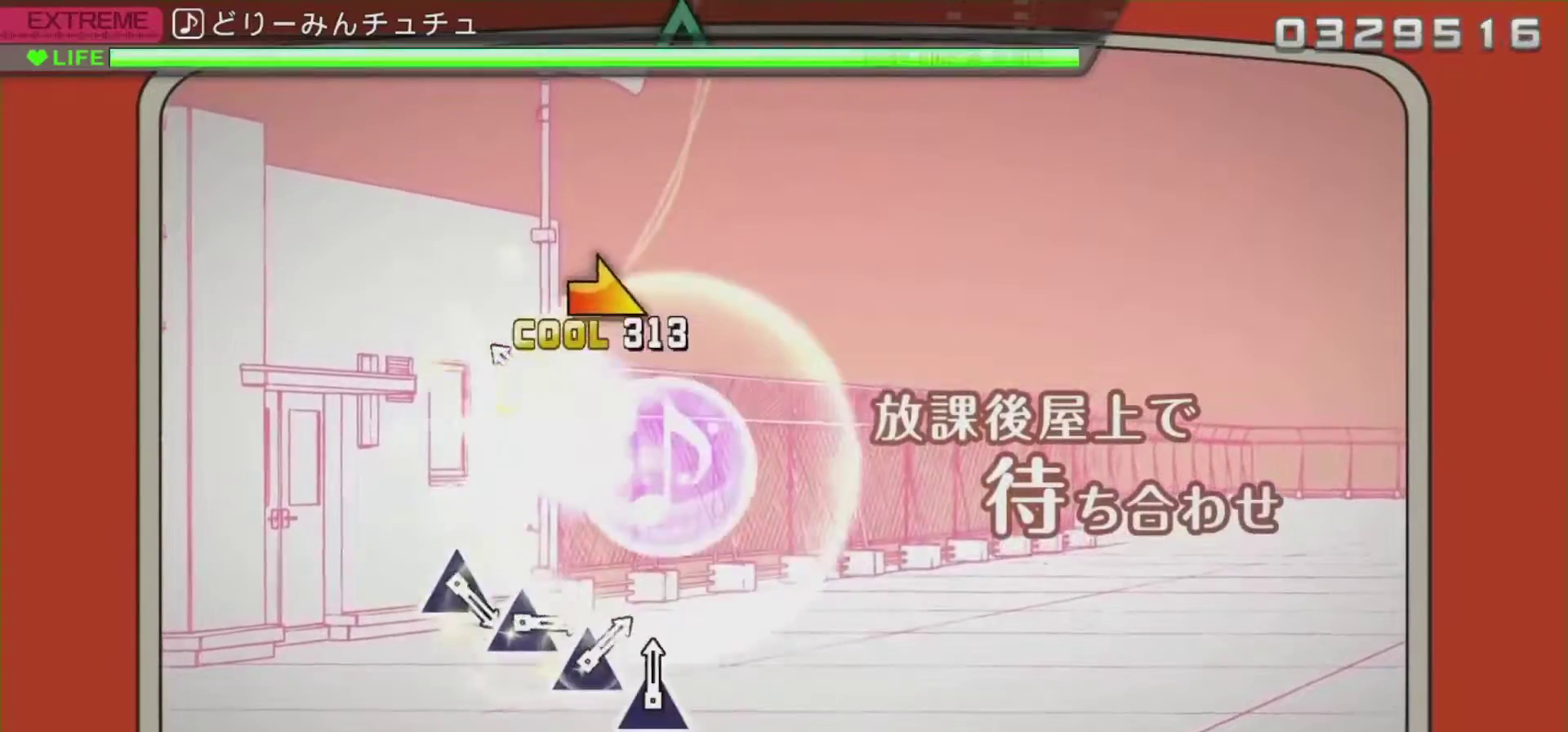
{"buttons": [], "left_stick": "right", "right_stick": "center", "events": [[33, "right_stick", "left"], [200, "right_stick", "center"], [250, "left_stick", "right"]]}
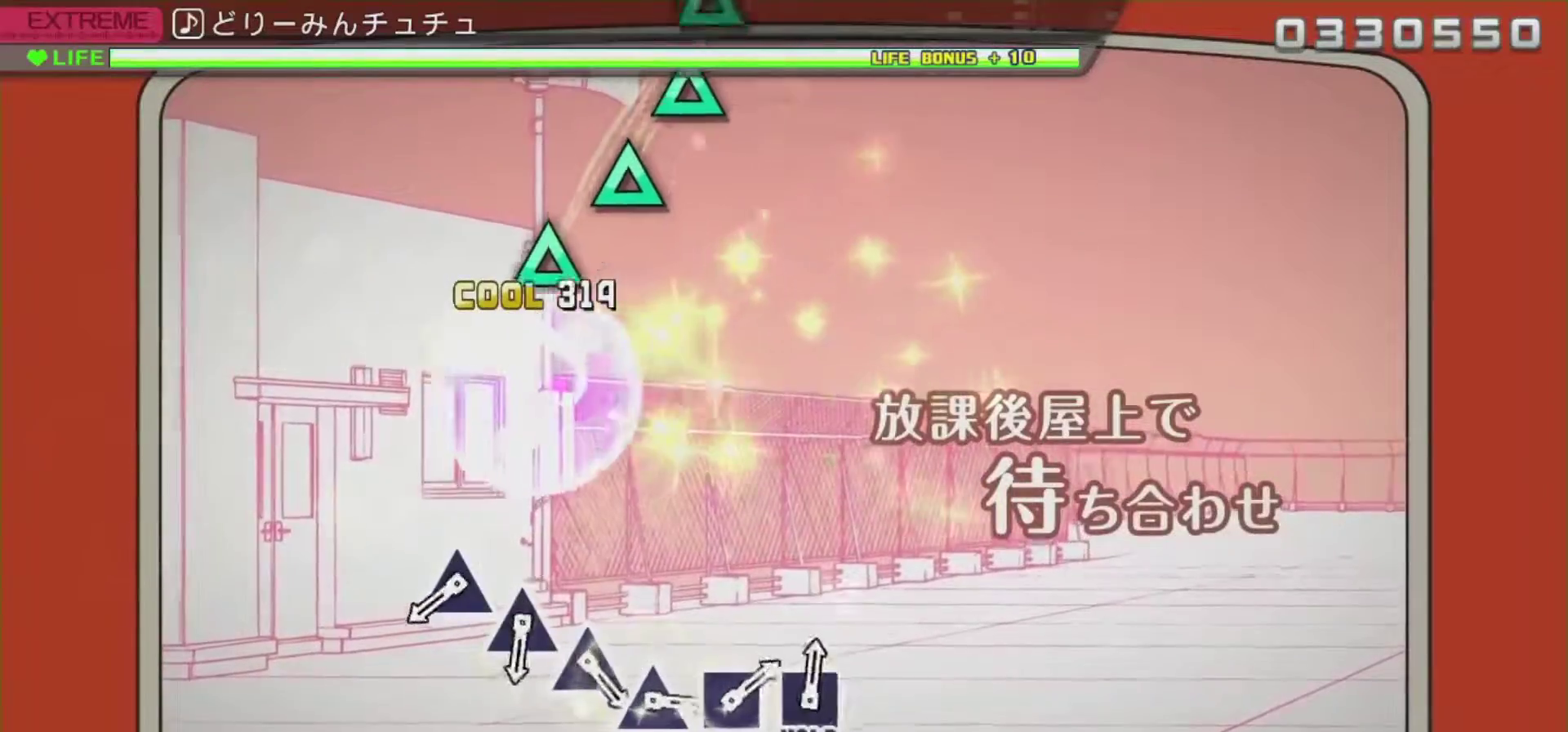
{"buttons": [], "left_stick": "center", "right_stick": "center", "events": [[17, "left_stick", "center"]]}
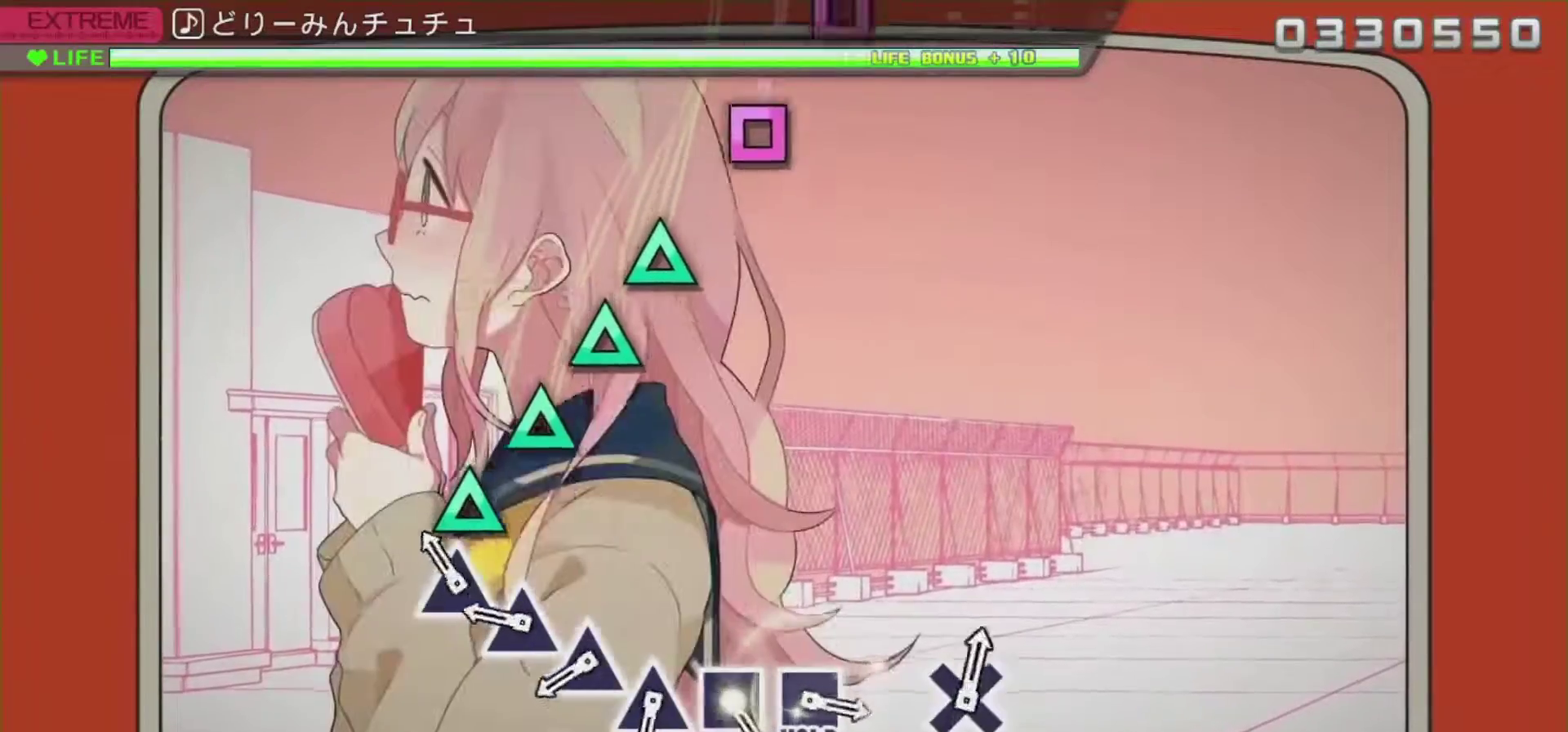
{"buttons": ["TRIANGLE"], "left_stick": "center", "right_stick": "center", "events": [[233, "TRIANGLE", "down"], [367, "TRIANGLE", "up"], [467, "TRIANGLE", "down"]]}
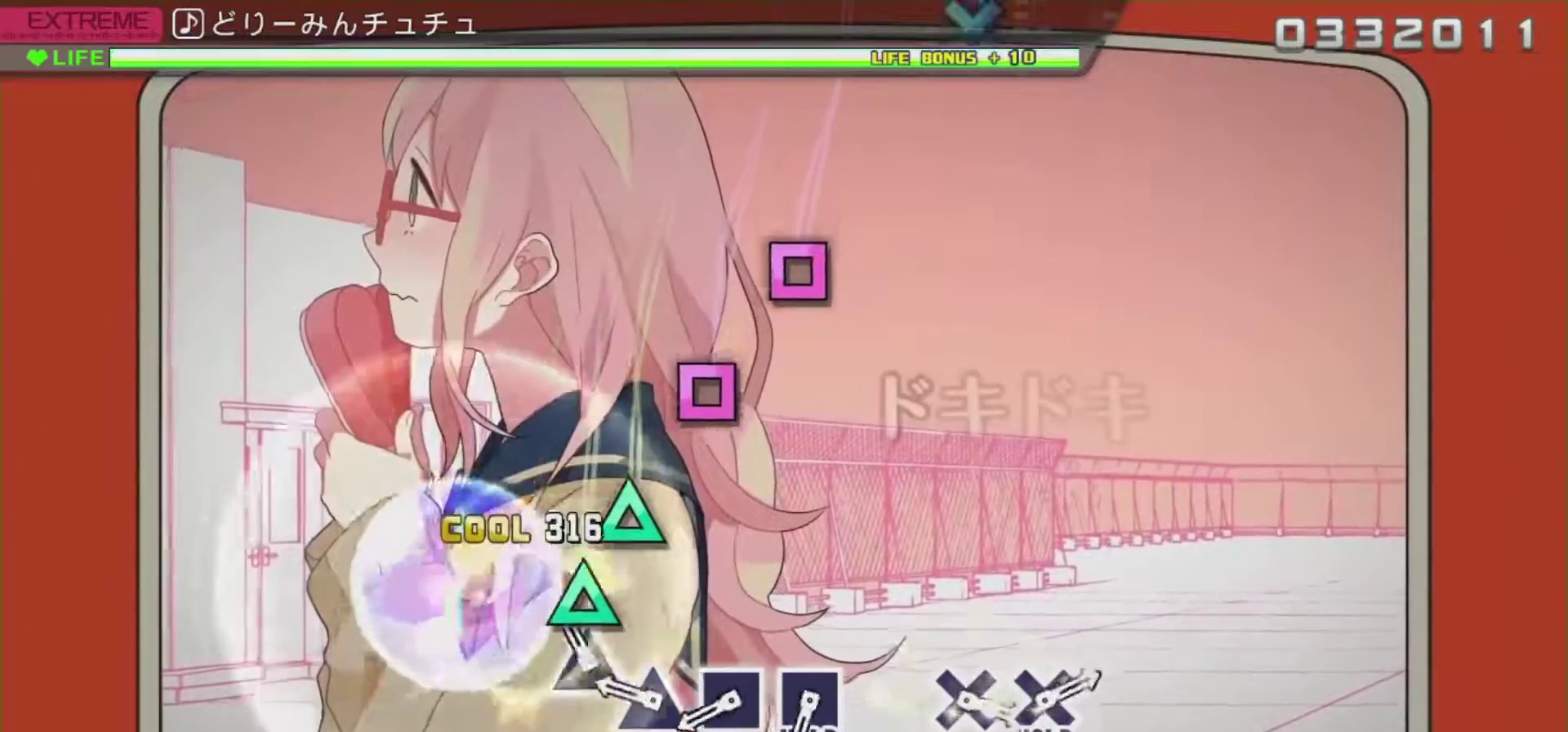
{"buttons": ["TRIANGLE"], "left_stick": "center", "right_stick": "center", "events": [[84, "TRIANGLE", "up"], [184, "TRIANGLE", "down"], [317, "TRIANGLE", "up"], [401, "TRIANGLE", "down"]]}
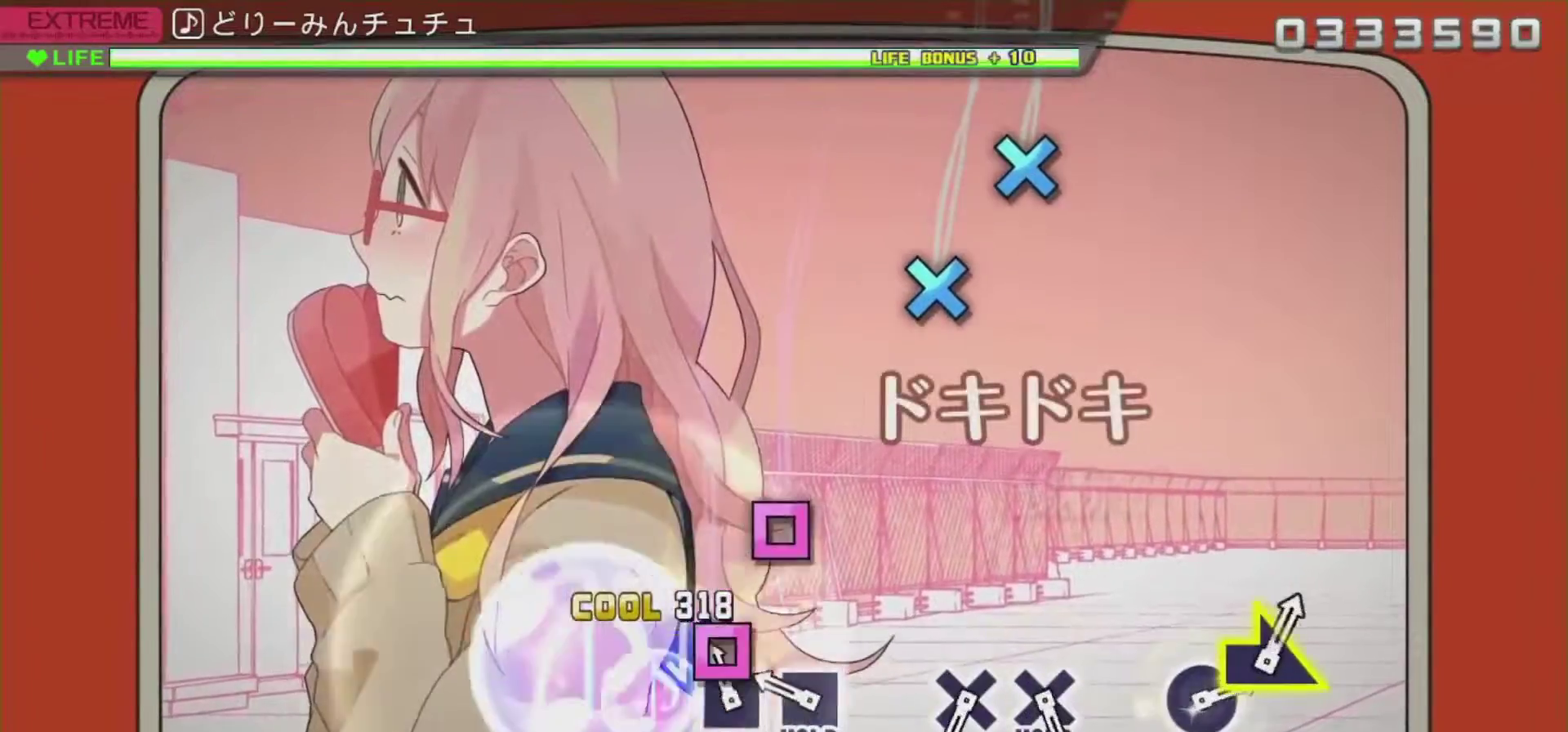
{"buttons": ["SQUARE", "R2"], "left_stick": "center", "right_stick": "center", "events": [[33, "TRIANGLE", "up"], [150, "SQUARE", "down"], [284, "SQUARE", "up"], [384, "SQUARE", "down"], [467, "R2", "down"]]}
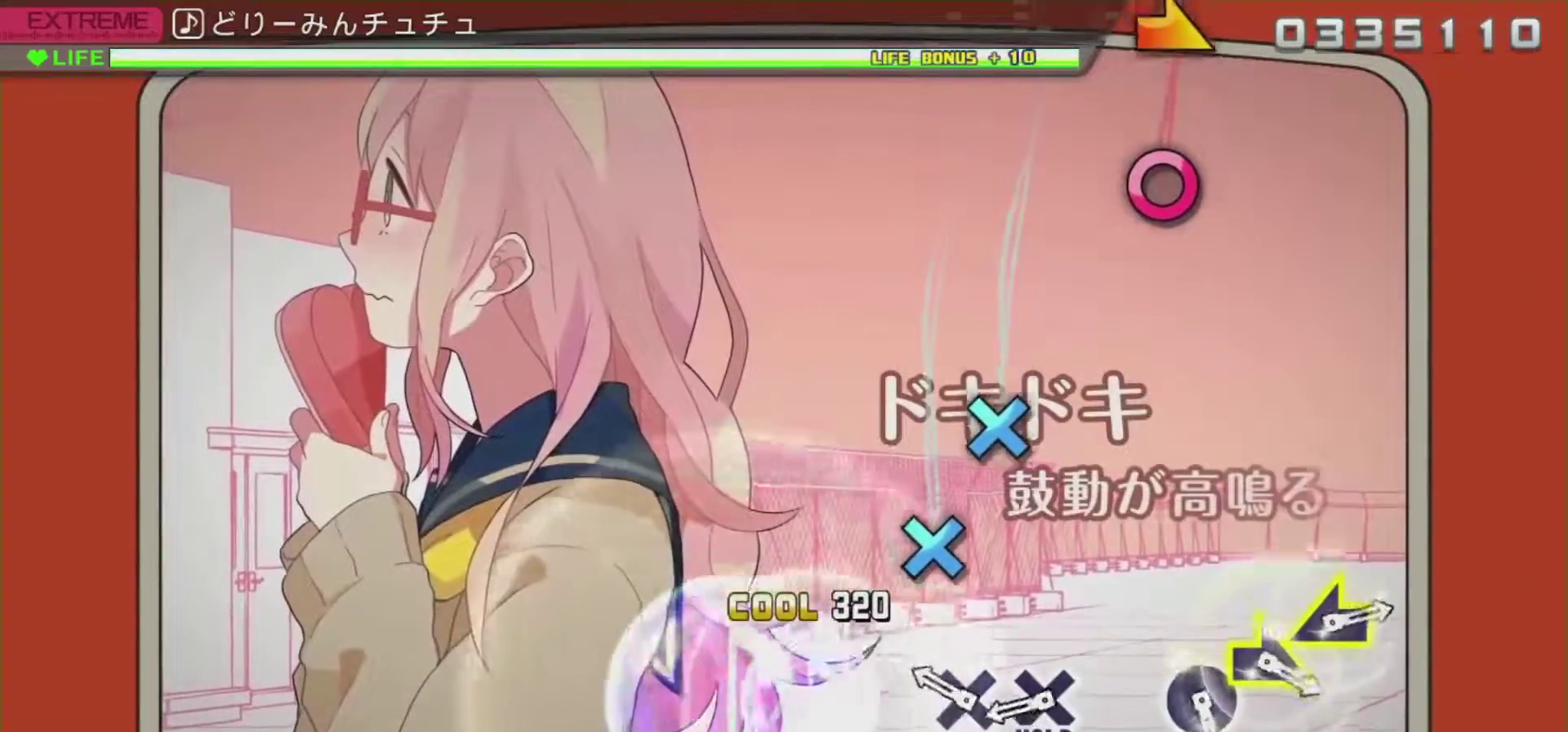
{"buttons": ["R2"], "left_stick": "center", "right_stick": "center", "events": [[101, "SQUARE", "up"], [351, "CROSS", "down"], [501, "CROSS", "up"]]}
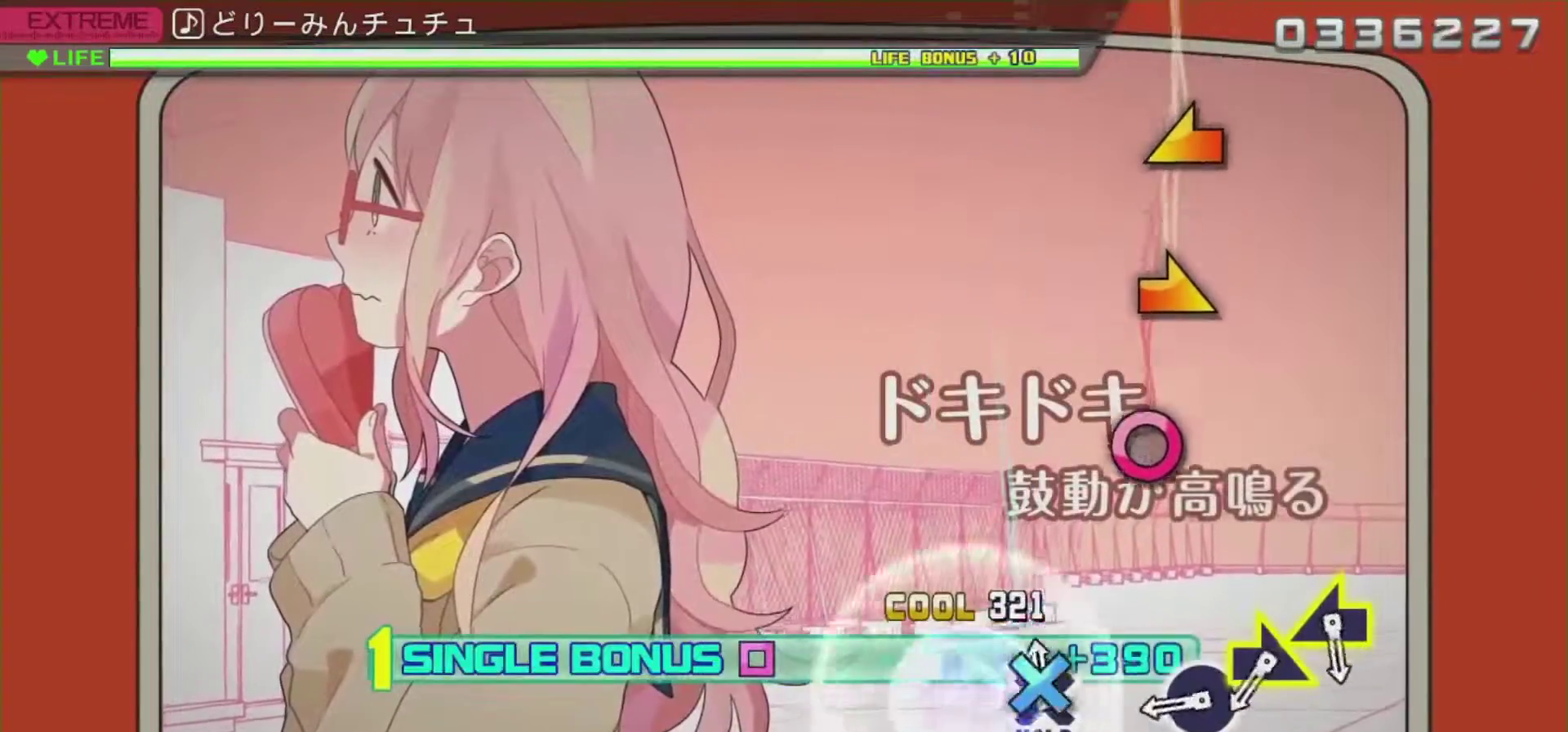
{"buttons": ["L2"], "left_stick": "center", "right_stick": "center", "events": [[67, "CROSS", "down"], [150, "L2", "down"], [284, "CROSS", "up"], [284, "R2", "up"]]}
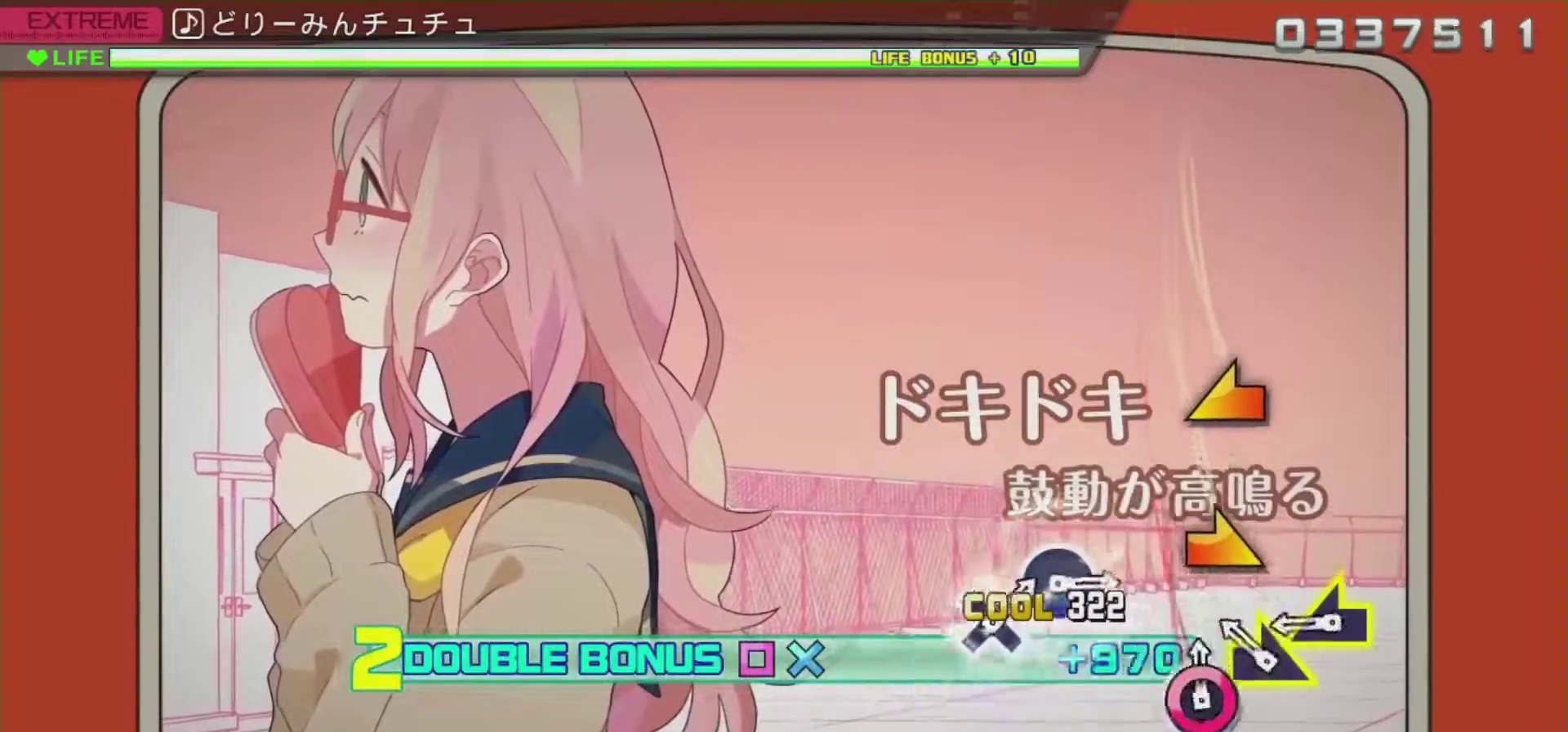
{"buttons": ["L2"], "left_stick": "center", "right_stick": "center", "events": [[50, "CIRCLE", "down"], [201, "CIRCLE", "up"], [301, "left_stick", "right"], [484, "left_stick", "center"]]}
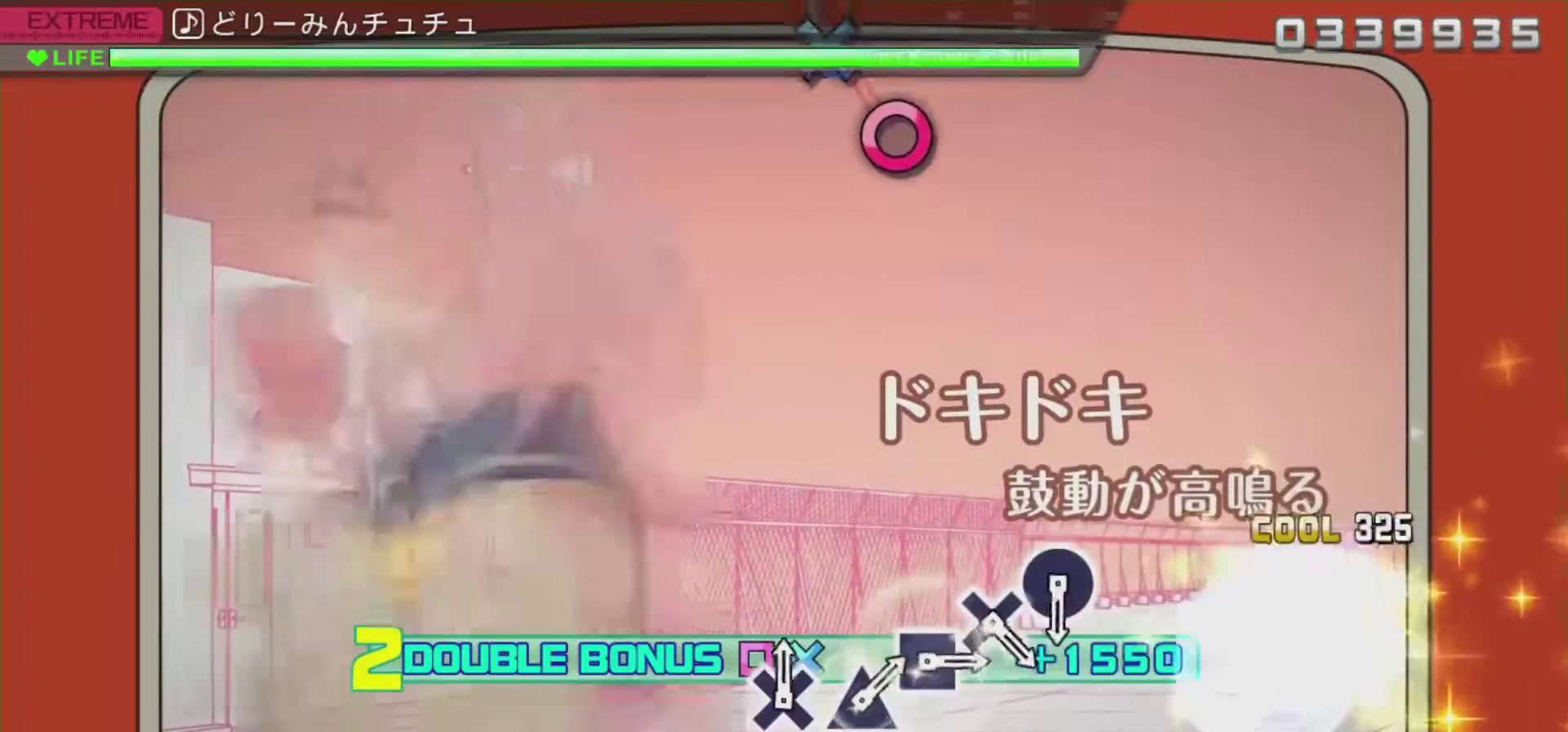
{"buttons": ["L2"], "left_stick": "center", "right_stick": "center", "events": [[34, "right_stick", "left"], [234, "right_stick", "center"]]}
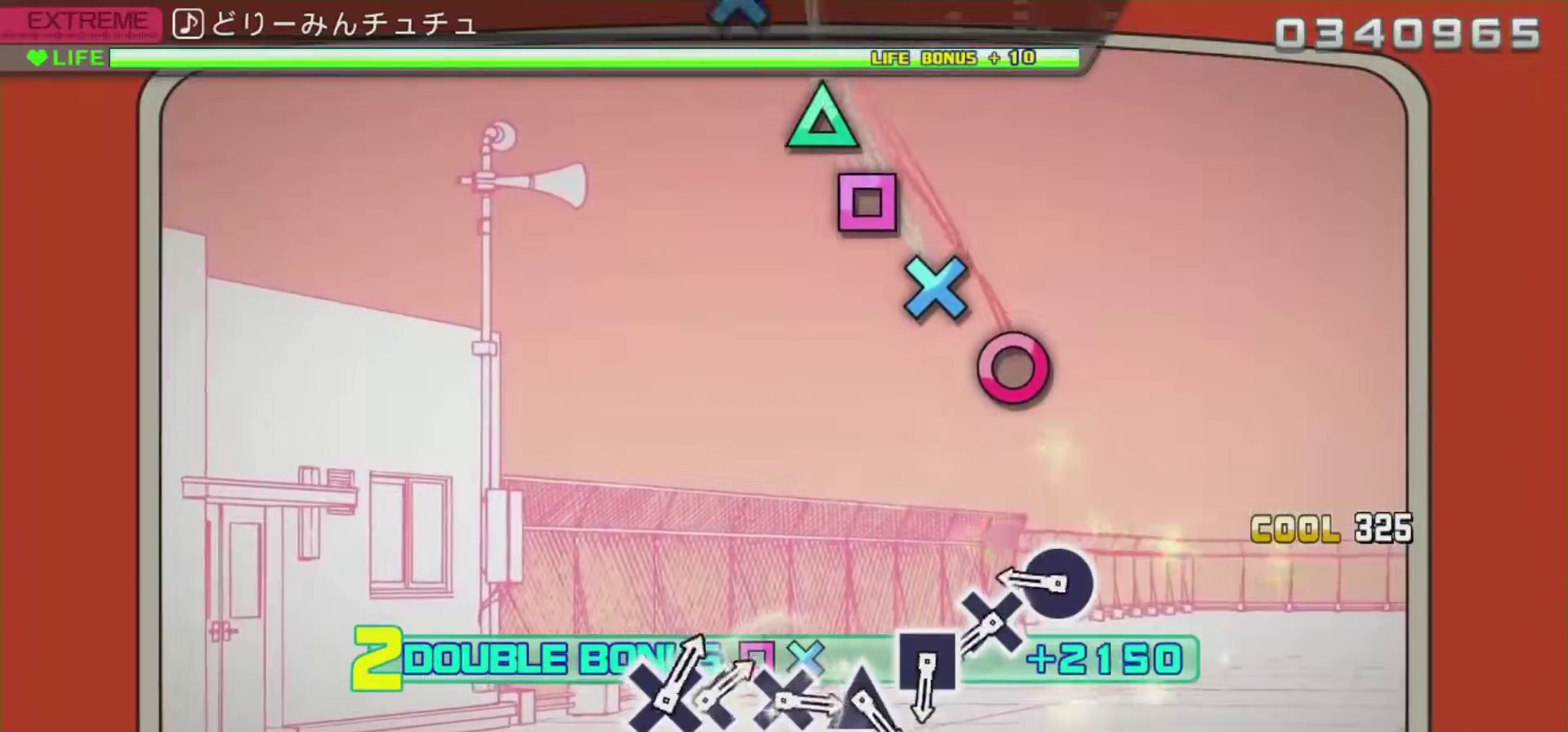
{"buttons": ["CIRCLE", "L2"], "left_stick": "center", "right_stick": "center", "events": [[484, "CIRCLE", "down"]]}
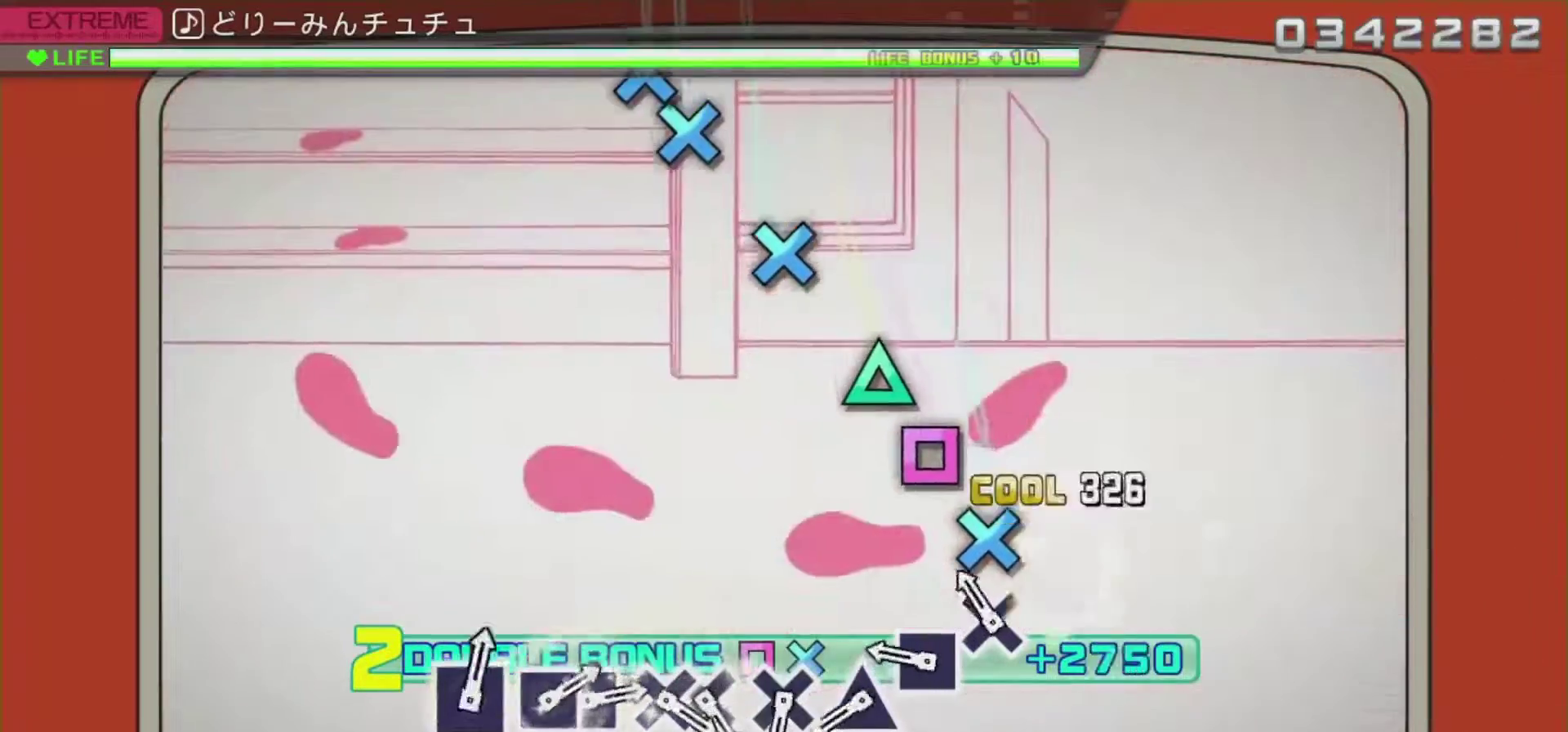
{"buttons": ["SQUARE", "L2"], "left_stick": "center", "right_stick": "center", "events": [[117, "CIRCLE", "up"], [200, "CROSS", "down"], [317, "CROSS", "up"], [434, "SQUARE", "down"]]}
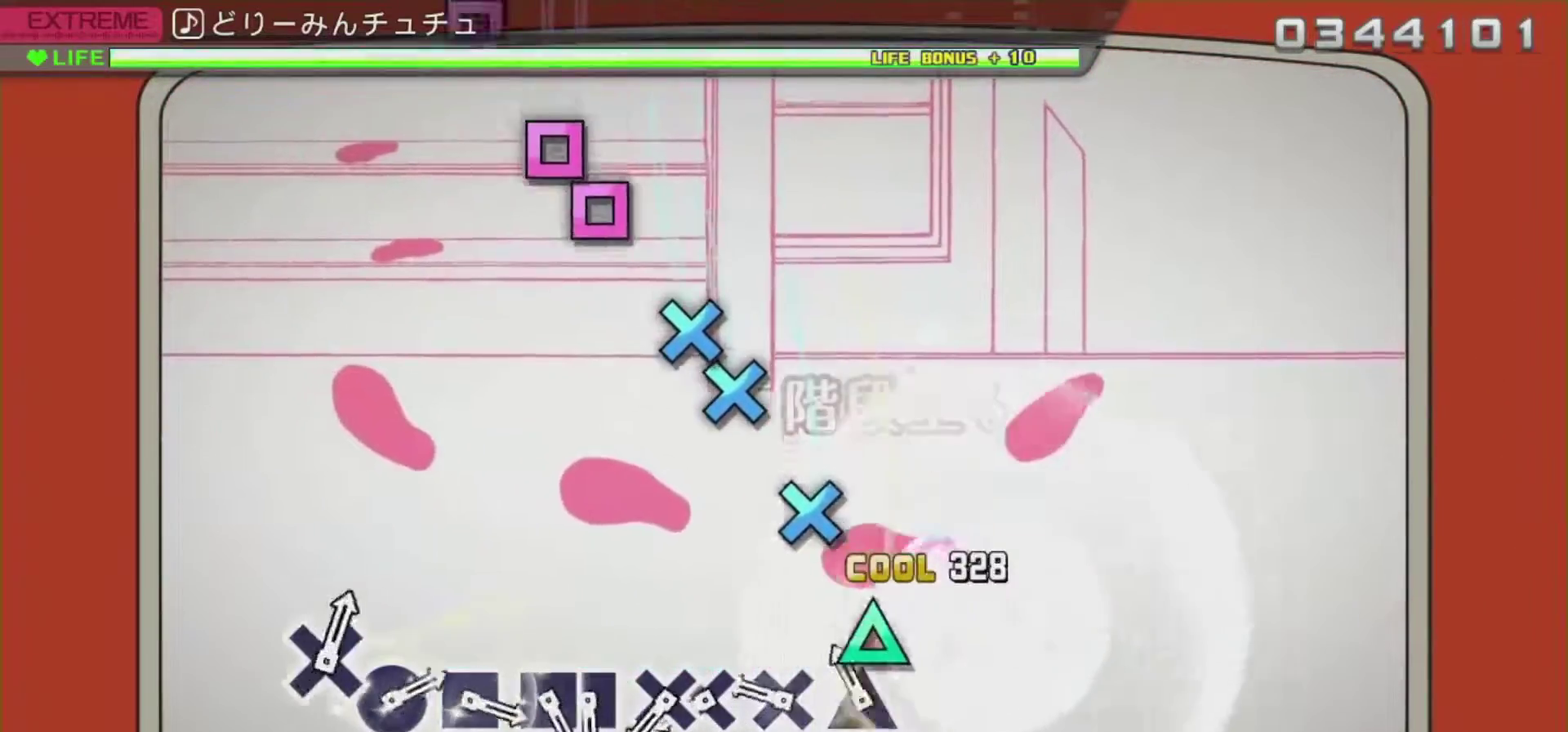
{"buttons": ["CROSS", "L2"], "left_stick": "center", "right_stick": "center", "events": [[66, "SQUARE", "up"], [167, "TRIANGLE", "down"], [283, "TRIANGLE", "up"], [400, "CROSS", "down"]]}
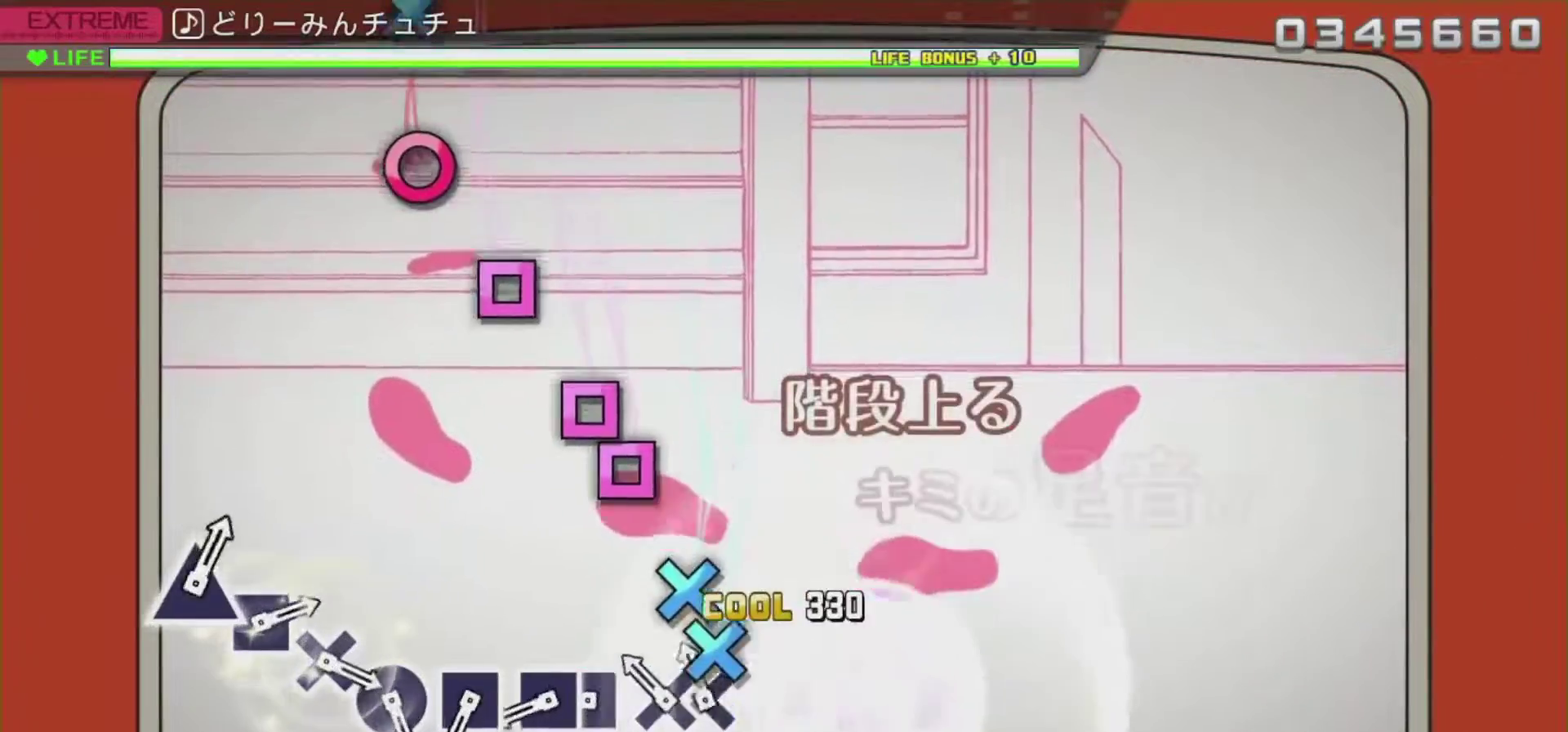
{"buttons": ["SQUARE", "L2"], "left_stick": "center", "right_stick": "center", "events": [[17, "CROSS", "up"], [134, "CROSS", "down"], [267, "CROSS", "up"], [267, "DPAD_DOWN", "down"], [401, "DPAD_DOWN", "up"], [501, "SQUARE", "down"]]}
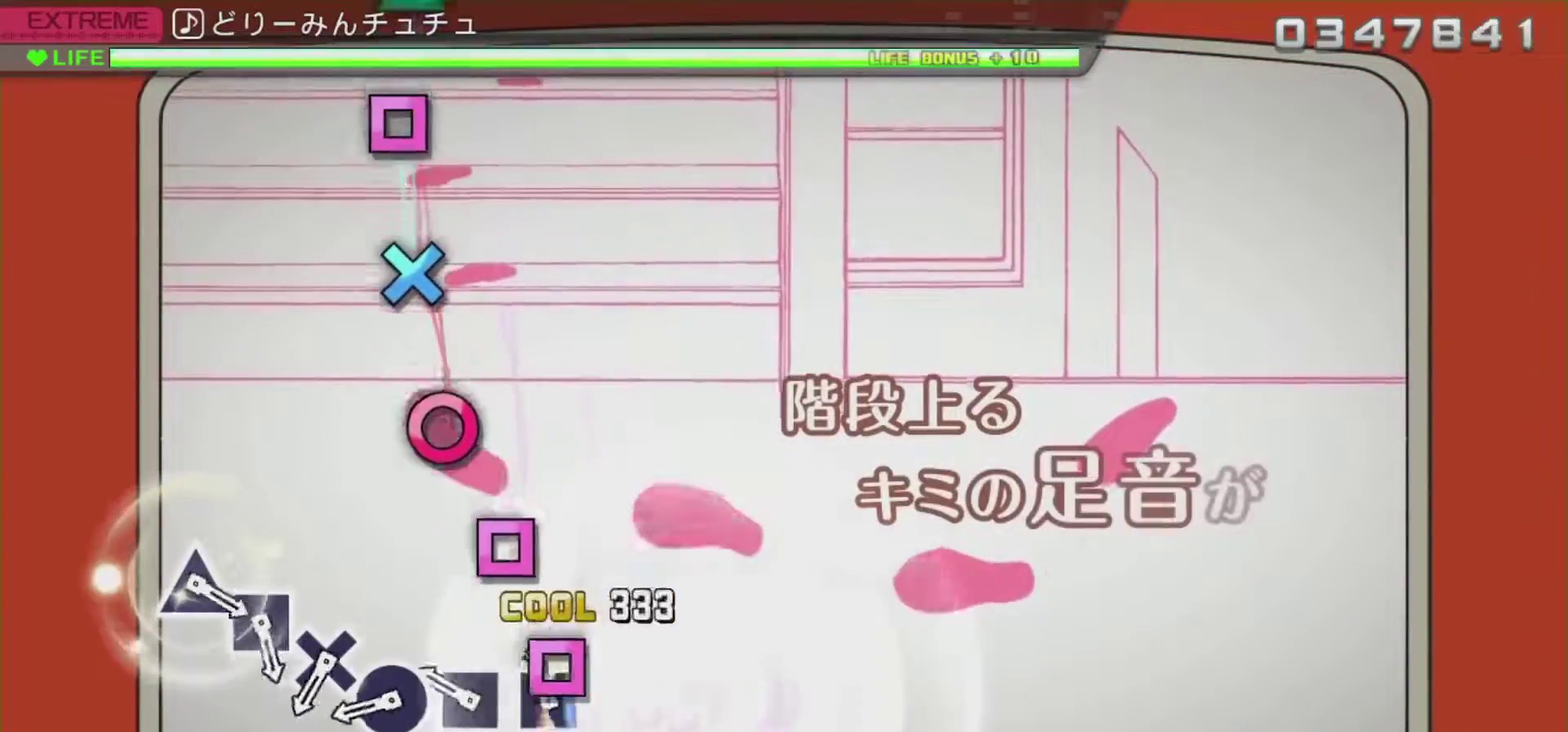
{"buttons": ["L2"], "left_stick": "center", "right_stick": "center", "events": [[100, "DPAD_LEFT", "down"], [133, "SQUARE", "up"], [267, "DPAD_LEFT", "up"], [367, "SQUARE", "down"], [467, "SQUARE", "up"]]}